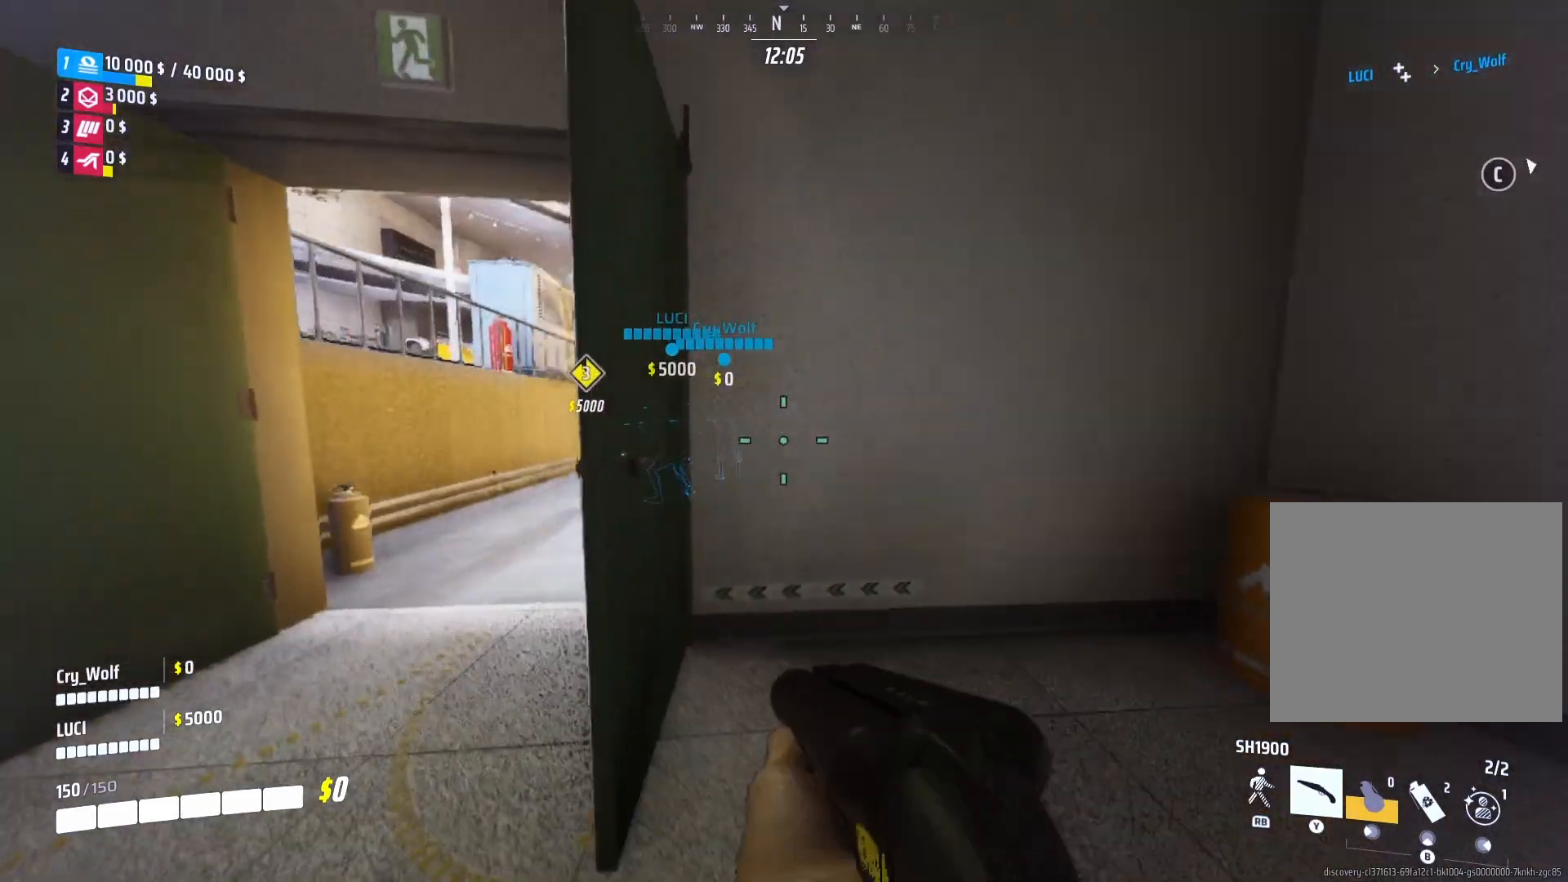
Gameplay with a controller (PlayStation layout); each line is a JSON object with the inputs held at the frame after it. "events" lists button and stick changes between this image and that frame as [ms after this image, input, new state], when the widget could be followed in between.
{"buttons": [], "left_stick": "center", "right_stick": "center", "events": [[160, "right_stick", "center"], [260, "left_stick", "up"], [360, "left_stick", "center"]]}
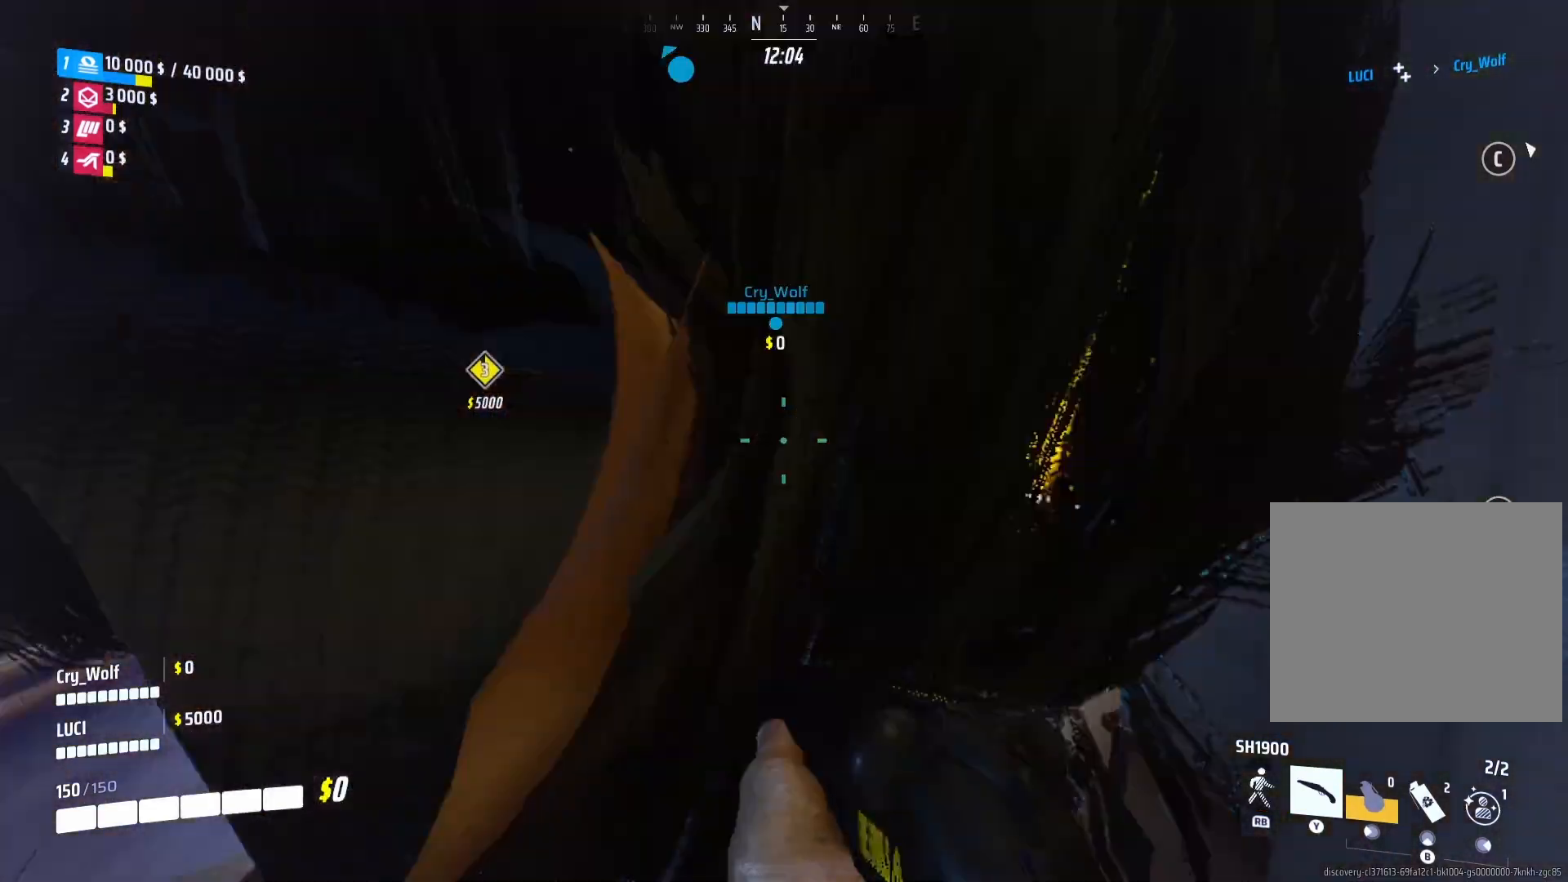
{"buttons": [], "left_stick": "left", "right_stick": "center", "events": [[100, "left_stick", "down"], [480, "left_stick", "left"]]}
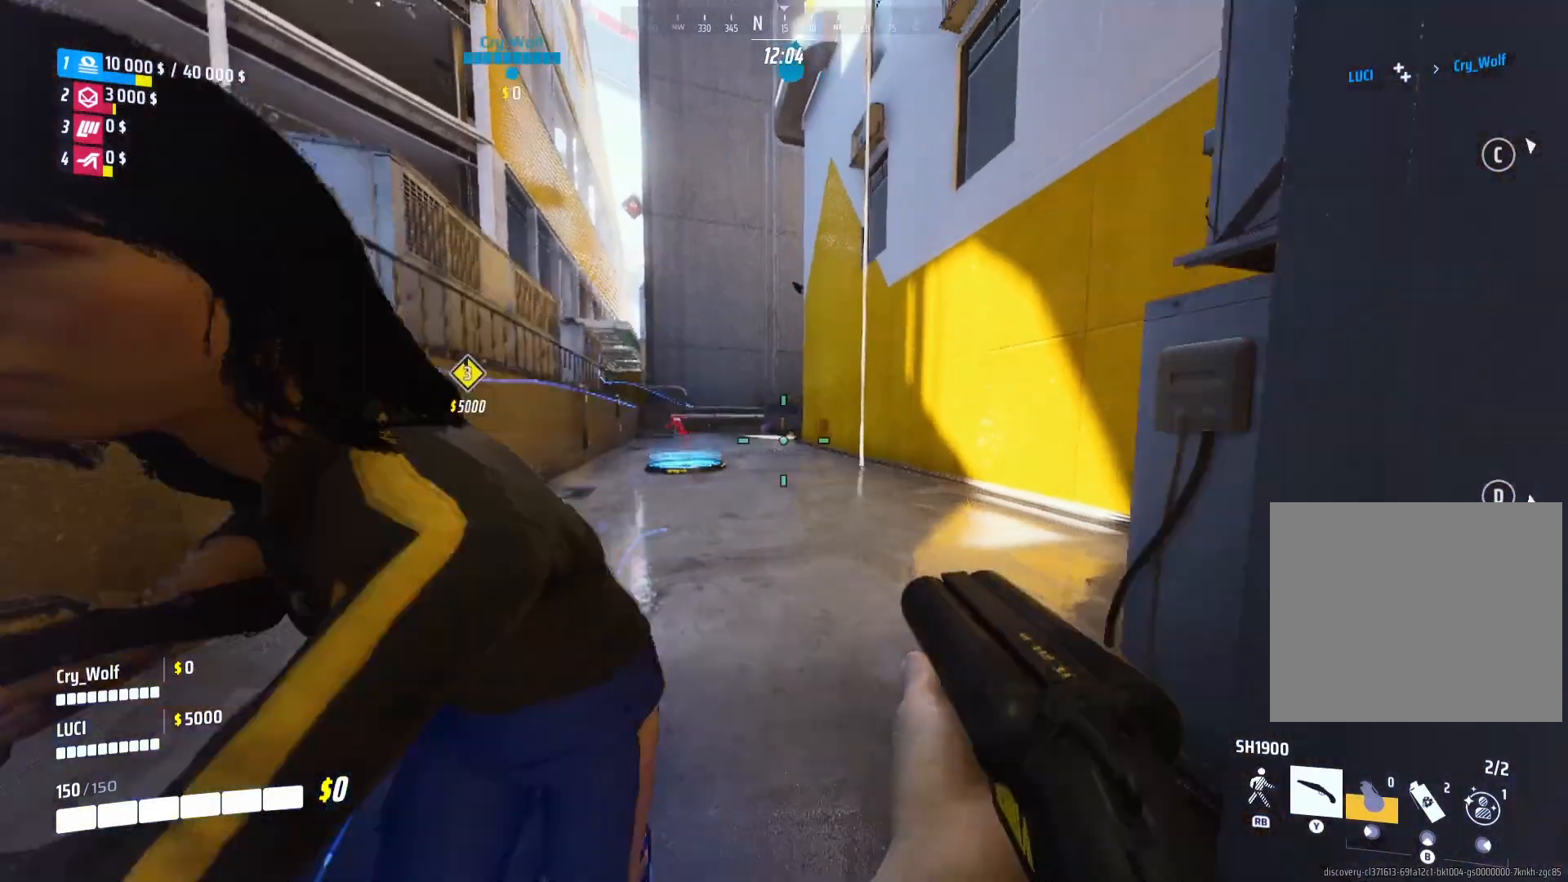
{"buttons": [], "left_stick": "up", "right_stick": "center", "events": [[80, "left_stick", "up-left"], [140, "R1", "down"], [160, "right_stick", "up-left"], [220, "left_stick", "up"], [240, "R1", "up"], [280, "right_stick", "center"]]}
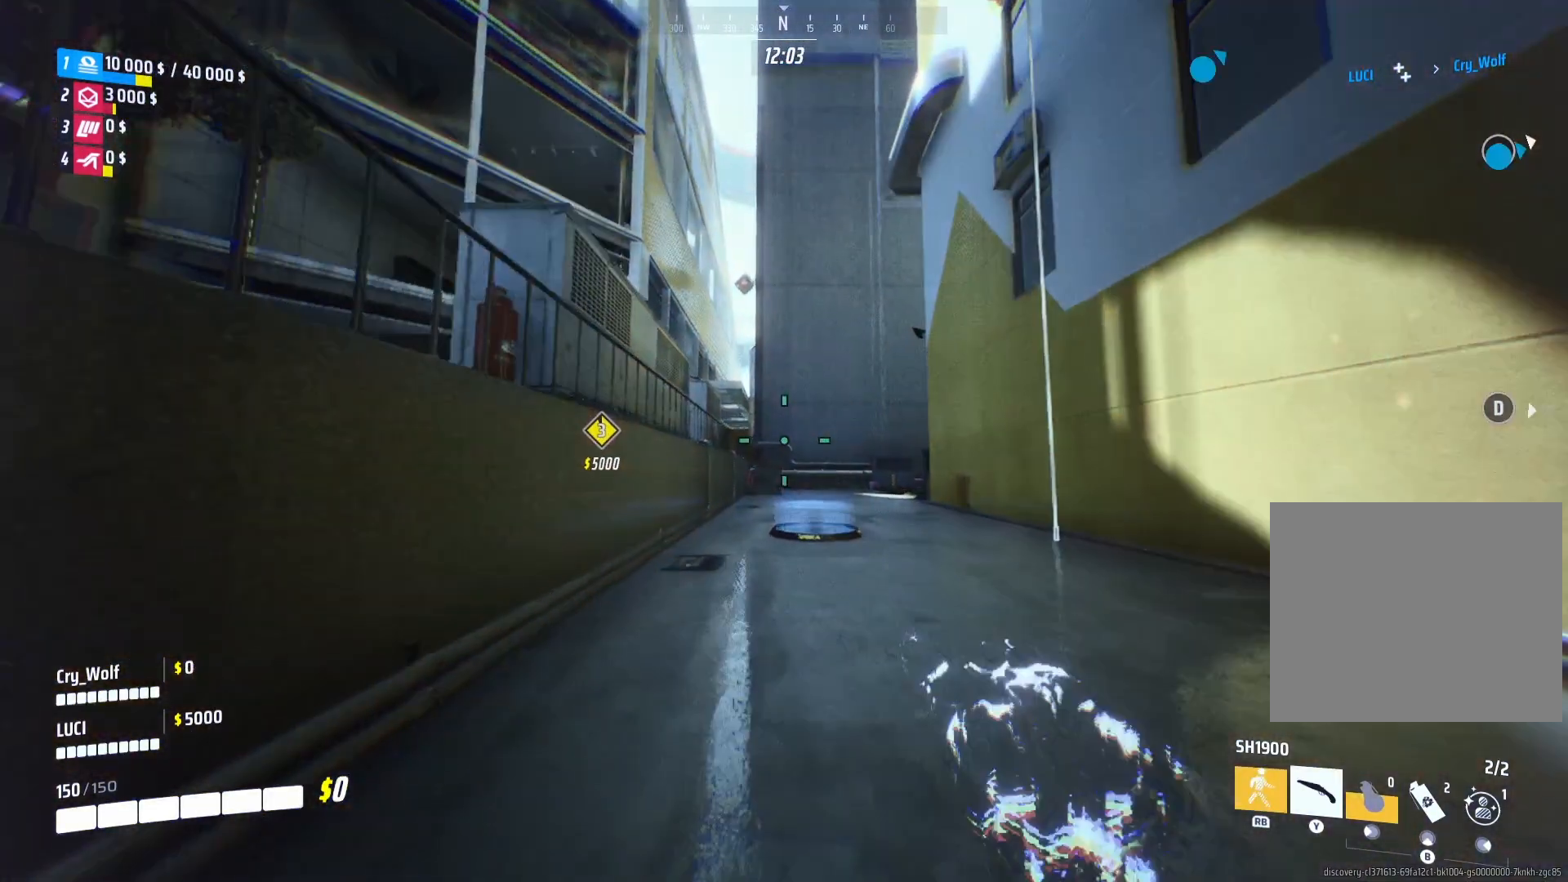
{"buttons": ["DPAD_LEFT"], "left_stick": "up", "right_stick": "center", "events": [[320, "DPAD_LEFT", "down"]]}
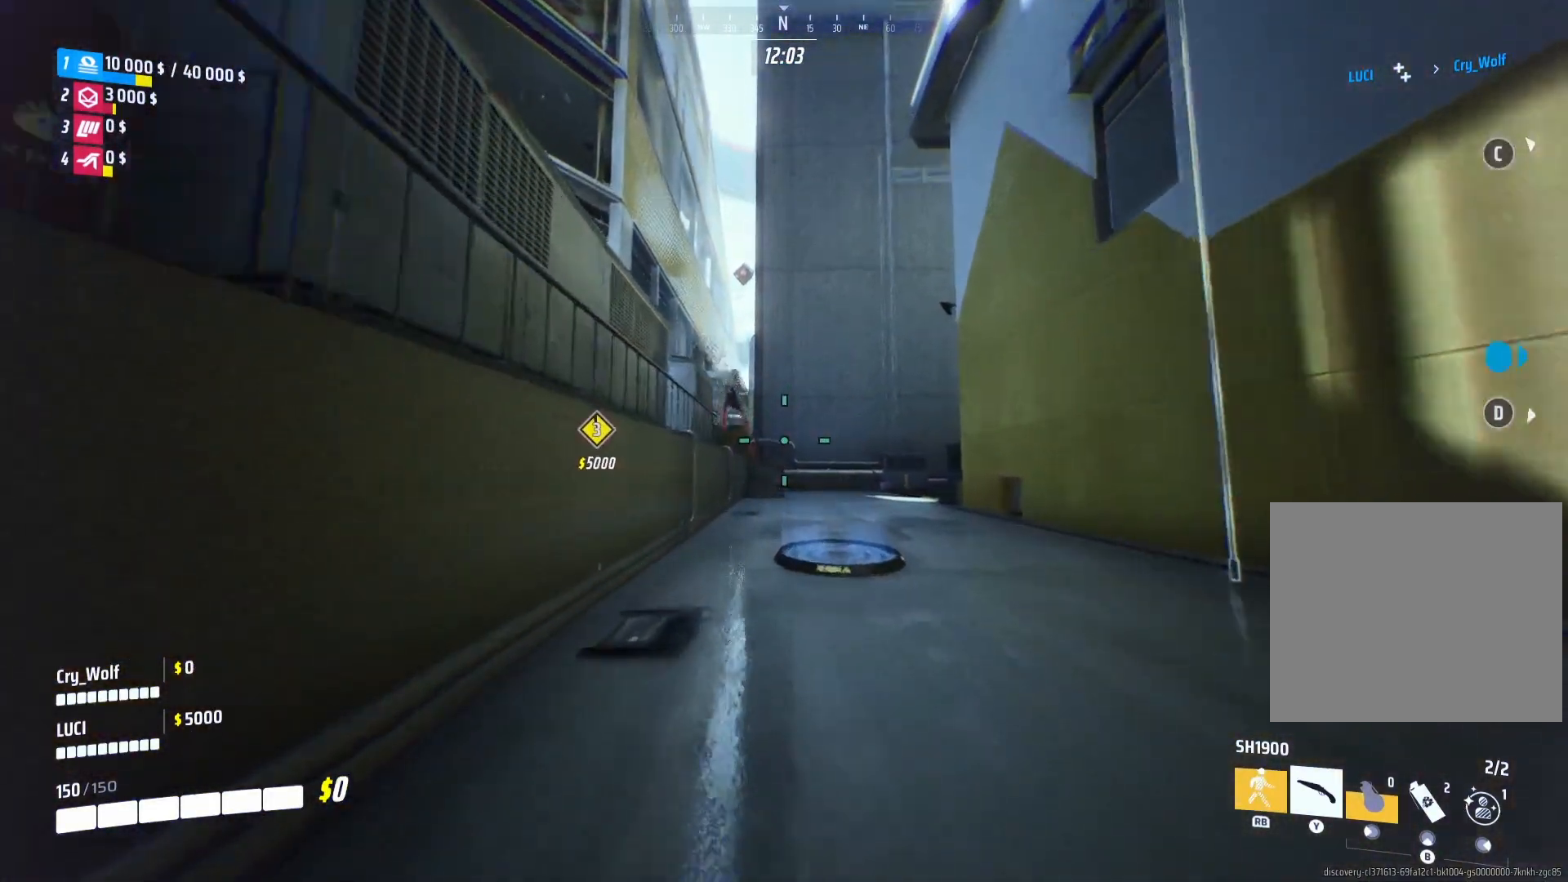
{"buttons": [], "left_stick": "center", "right_stick": "center", "events": [[80, "right_stick", "down"], [160, "right_stick", "center"], [260, "DPAD_LEFT", "up"], [320, "left_stick", "down"], [420, "left_stick", "center"]]}
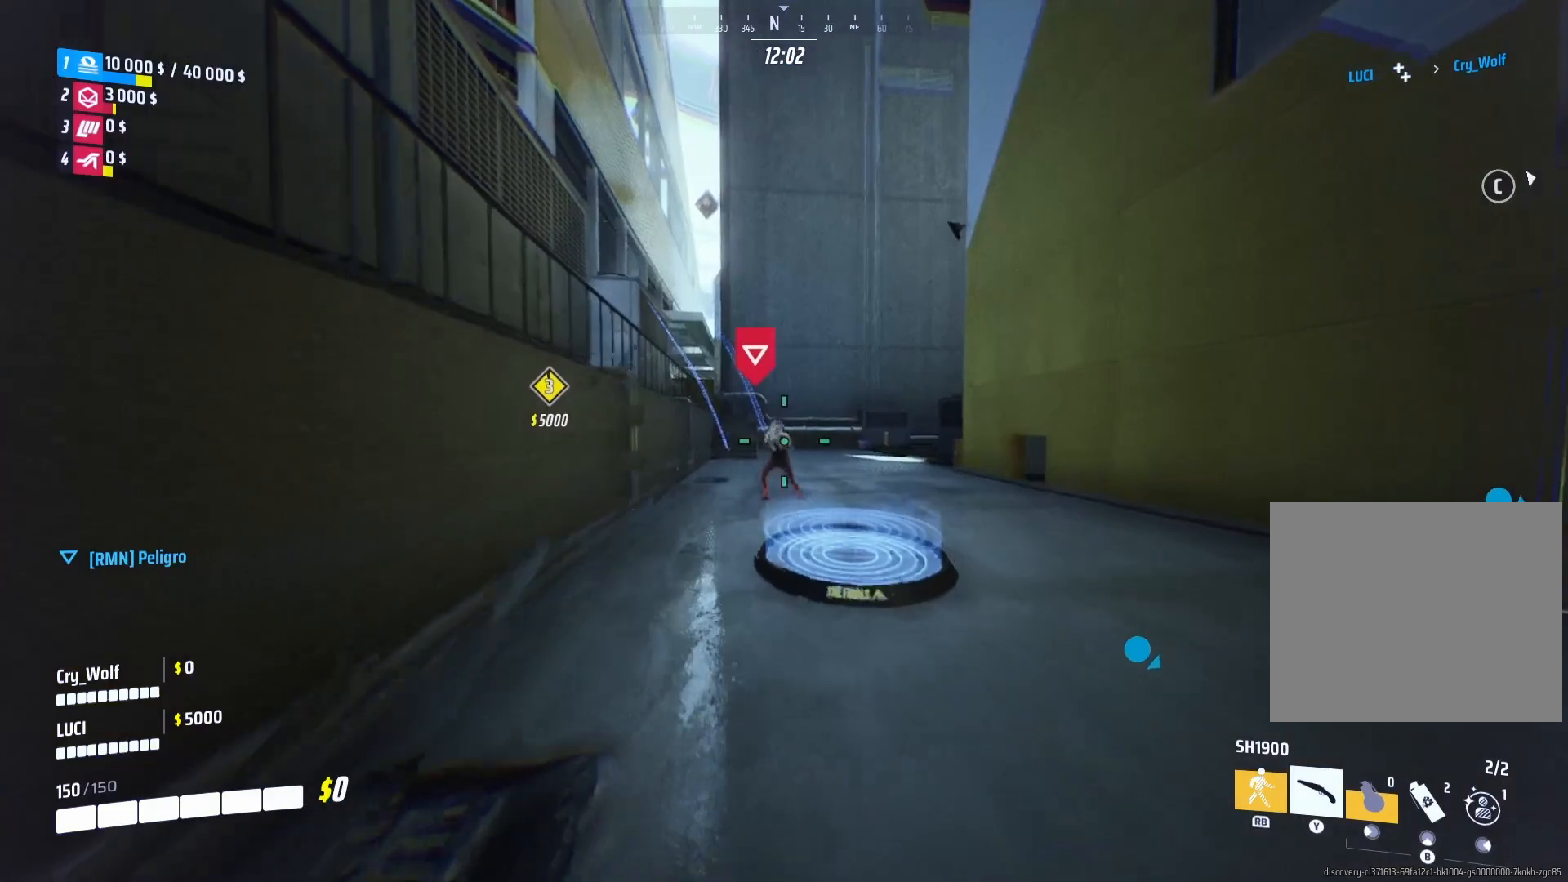
{"buttons": ["L2", "R2"], "left_stick": "center", "right_stick": "center", "events": [[240, "L2", "down"], [380, "R2", "down"]]}
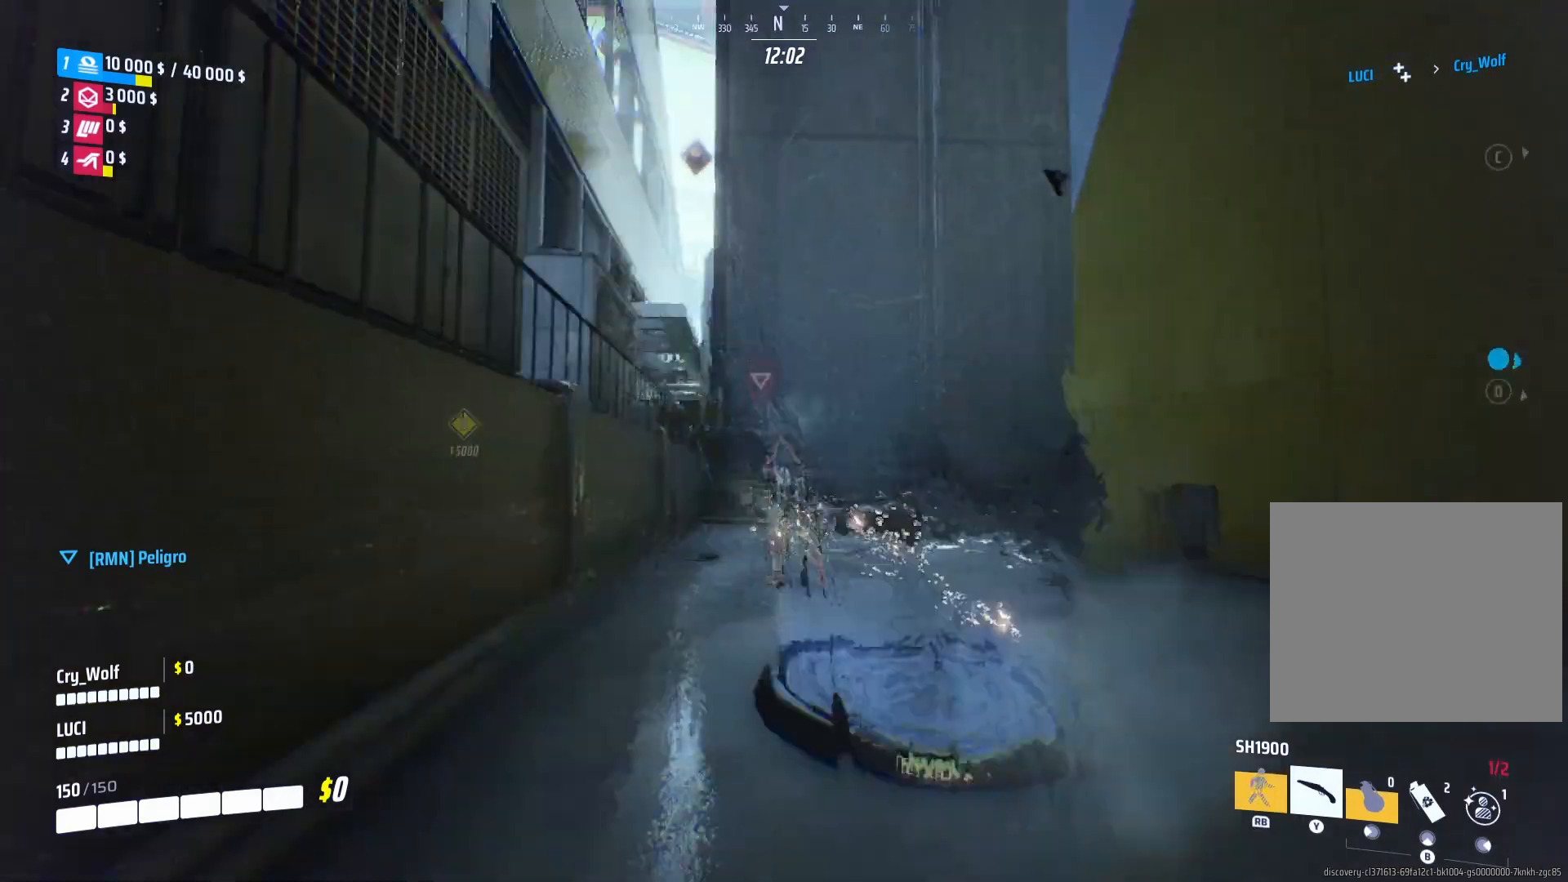
{"buttons": ["L2"], "left_stick": "up-left", "right_stick": "center", "events": [[100, "R2", "up"], [360, "left_stick", "up-left"]]}
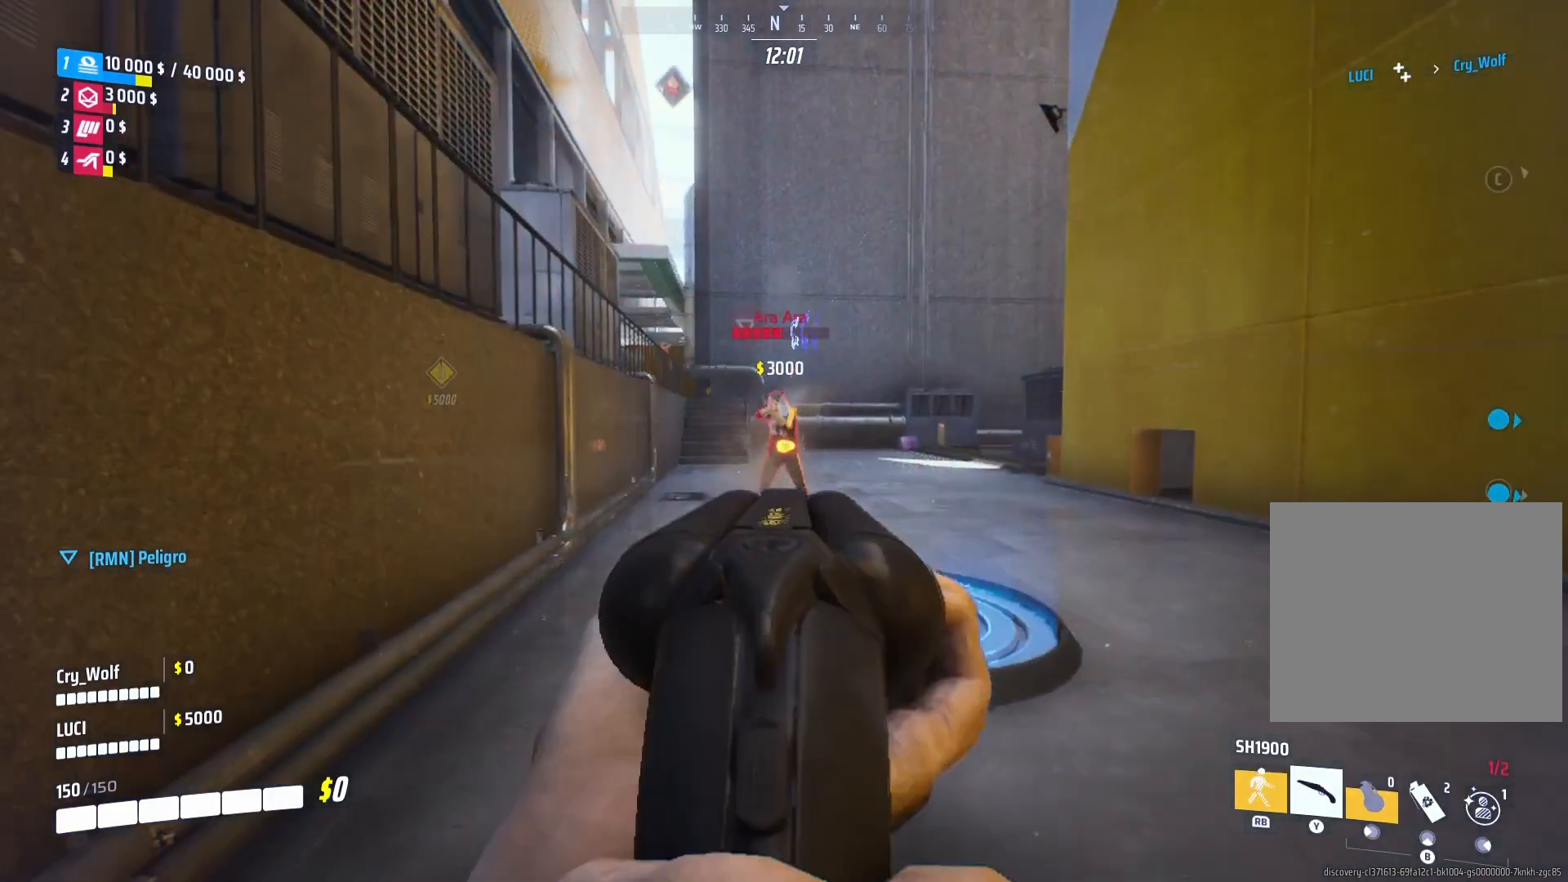
{"buttons": ["L2"], "left_stick": "down-right", "right_stick": "center", "events": [[120, "R2", "down"], [160, "left_stick", "center"], [160, "right_stick", "right"], [260, "R2", "up"], [340, "right_stick", "center"], [380, "R2", "down"], [460, "R2", "up"], [500, "left_stick", "down-right"]]}
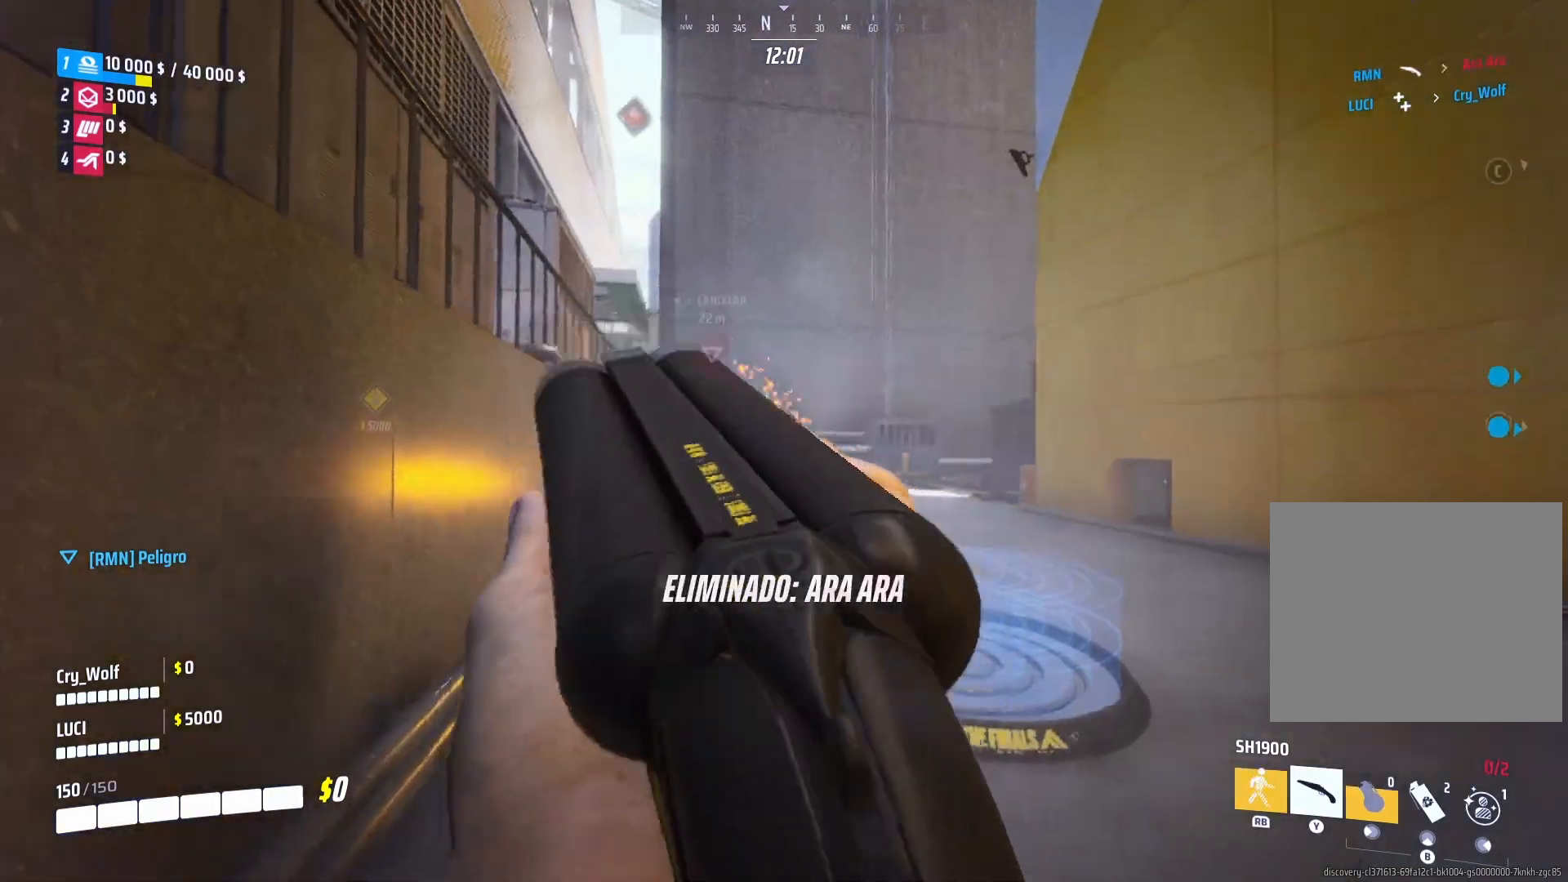
{"buttons": ["SQUARE"], "left_stick": "right", "right_stick": "center", "events": [[140, "L2", "up"], [240, "left_stick", "right"], [480, "SQUARE", "down"]]}
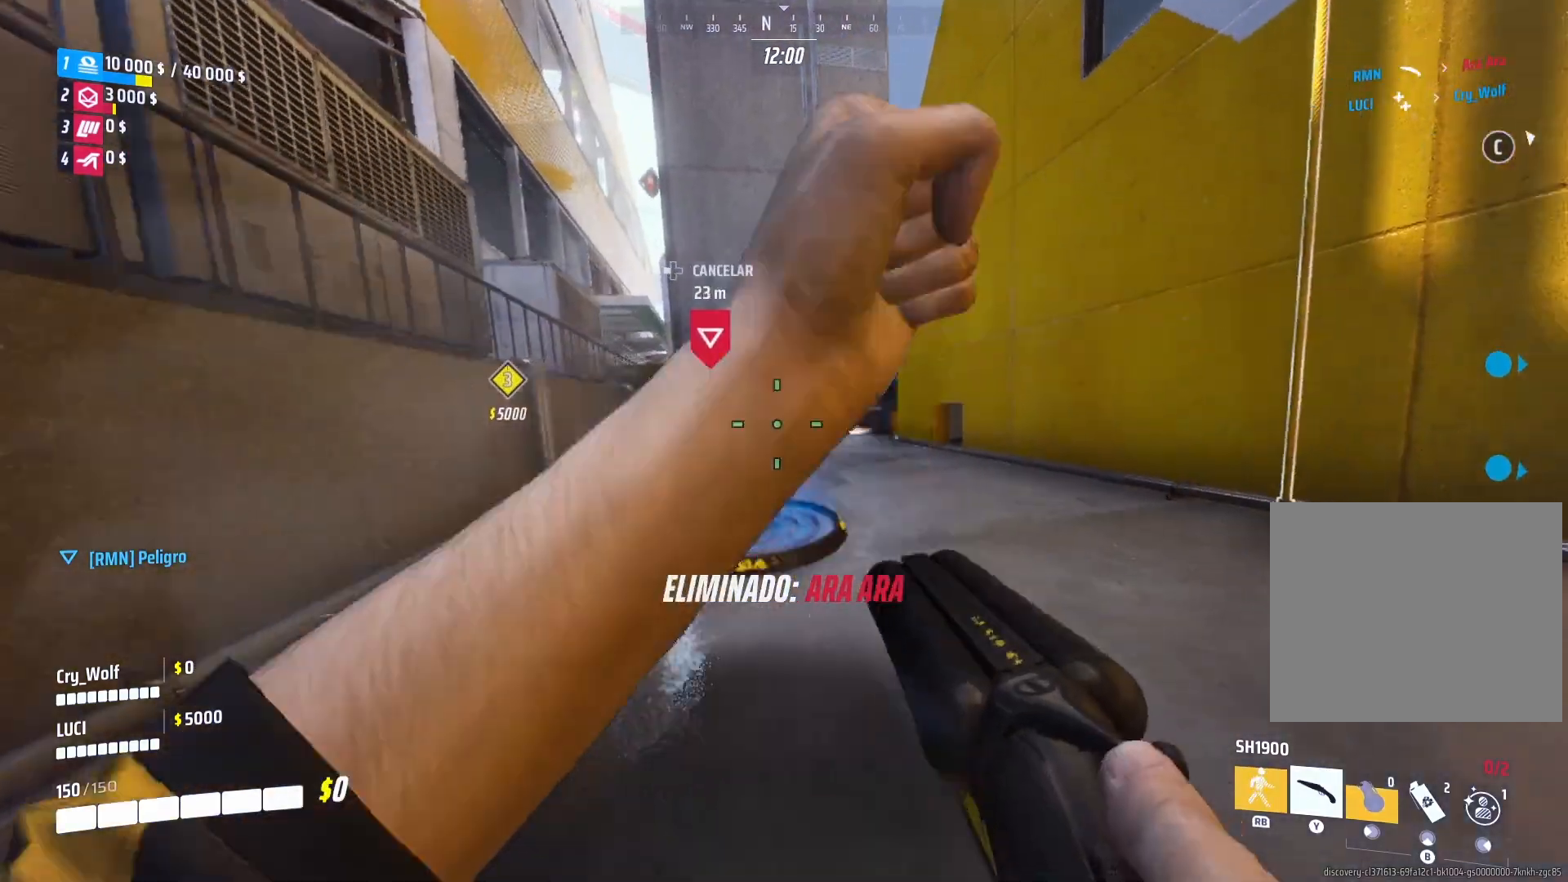
{"buttons": [], "left_stick": "up-right", "right_stick": "center", "events": [[40, "left_stick", "up-right"], [80, "SQUARE", "up"], [300, "R1", "down"], [400, "R1", "up"]]}
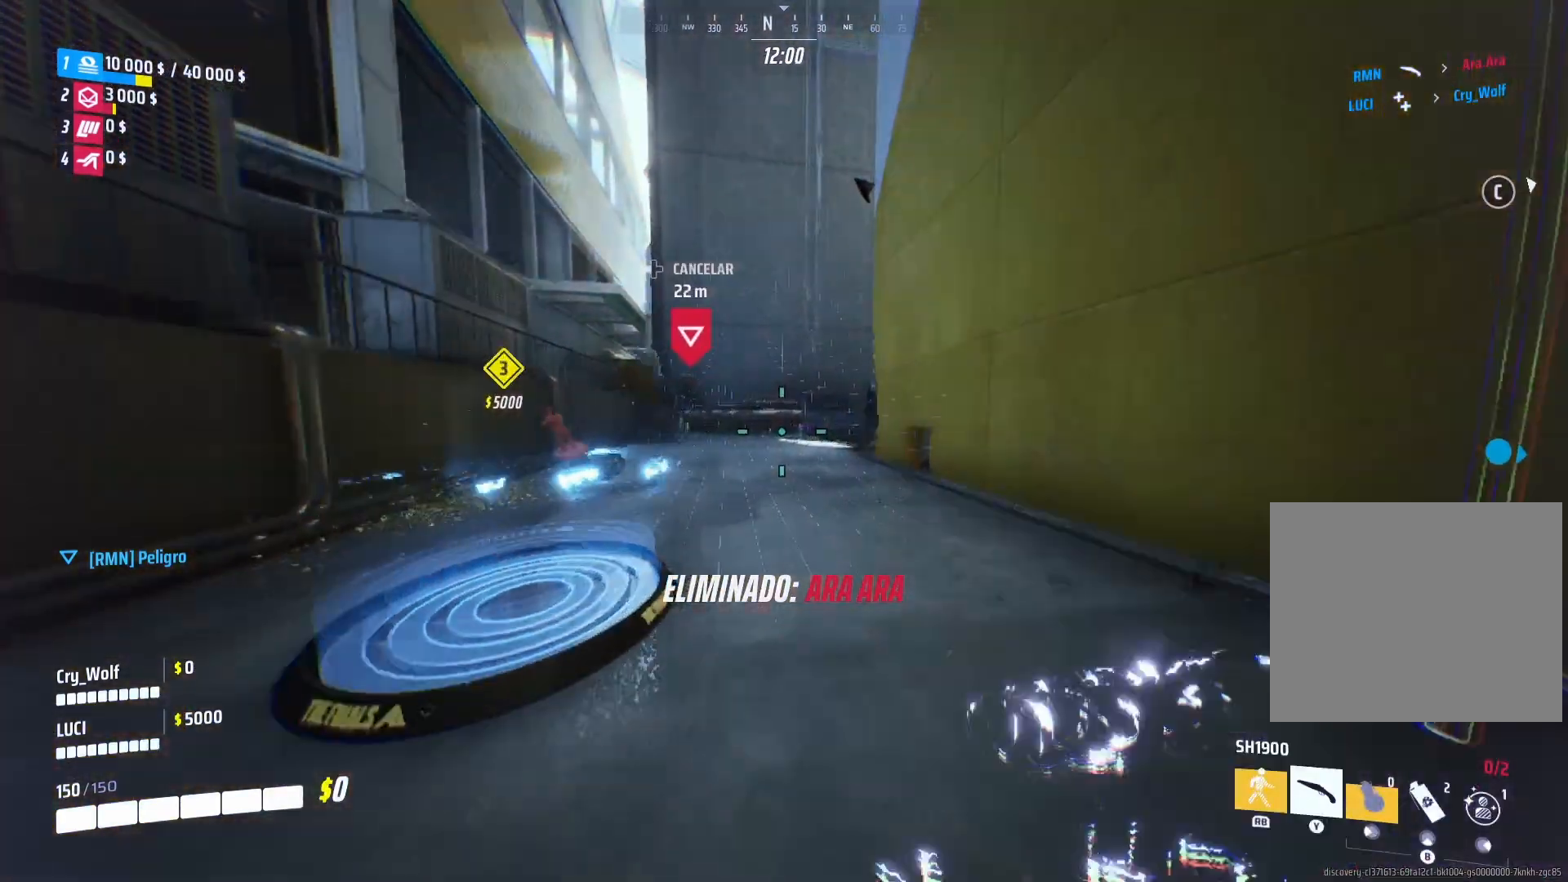
{"buttons": ["L3"], "left_stick": "up", "right_stick": "center", "events": [[120, "right_stick", "left"], [140, "left_stick", "up"], [240, "L3", "down"], [240, "right_stick", "center"]]}
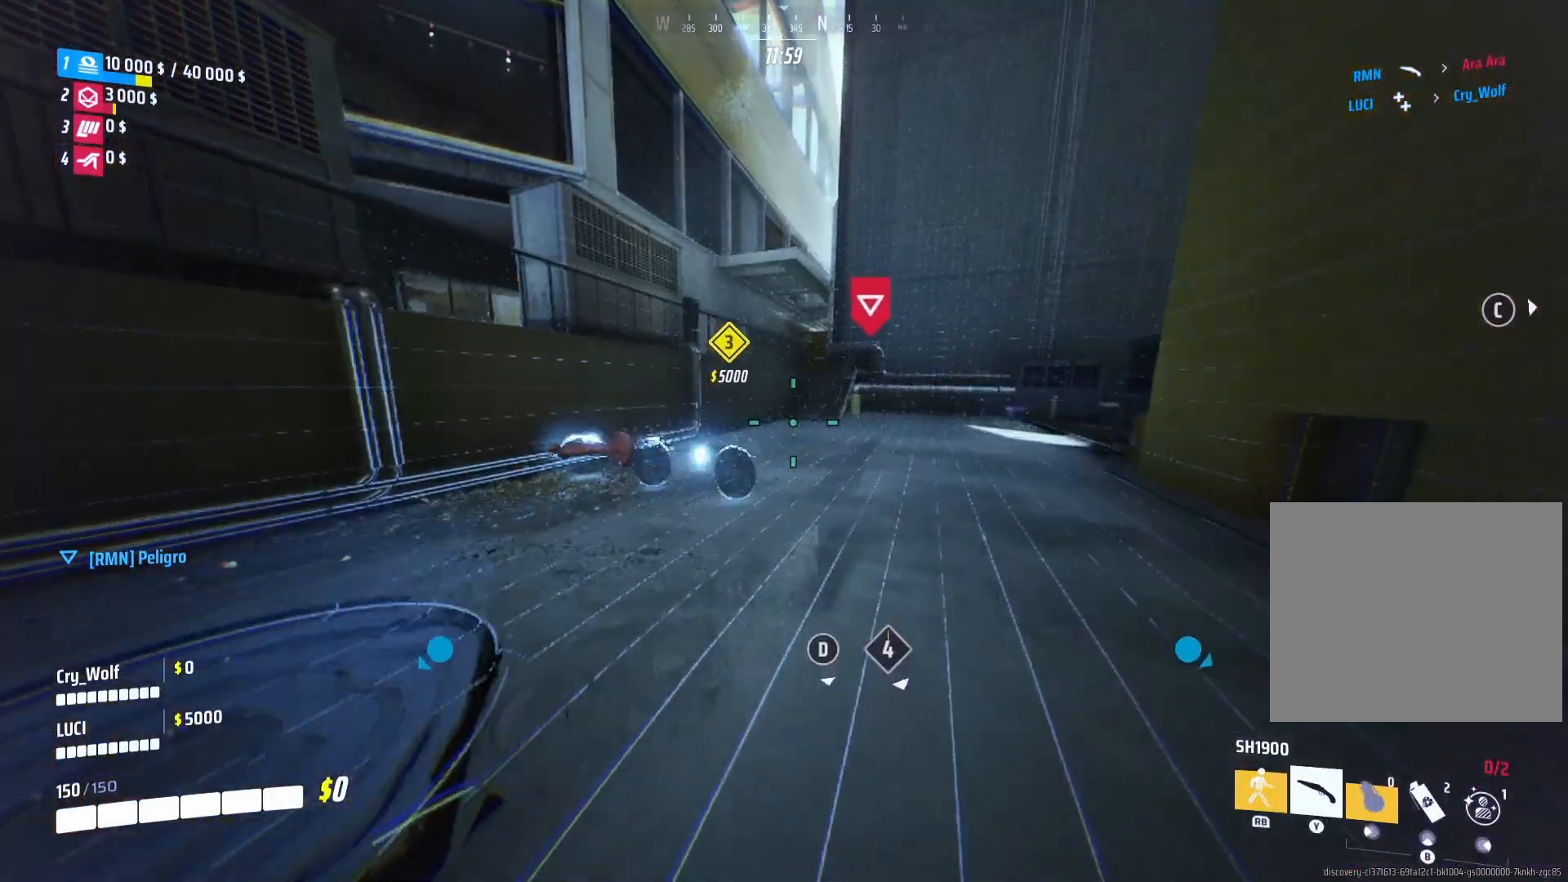
{"buttons": [], "left_stick": "up-left", "right_stick": "center", "events": [[160, "left_stick", "up-left"], [160, "right_stick", "left"], [280, "L3", "up"], [280, "right_stick", "center"]]}
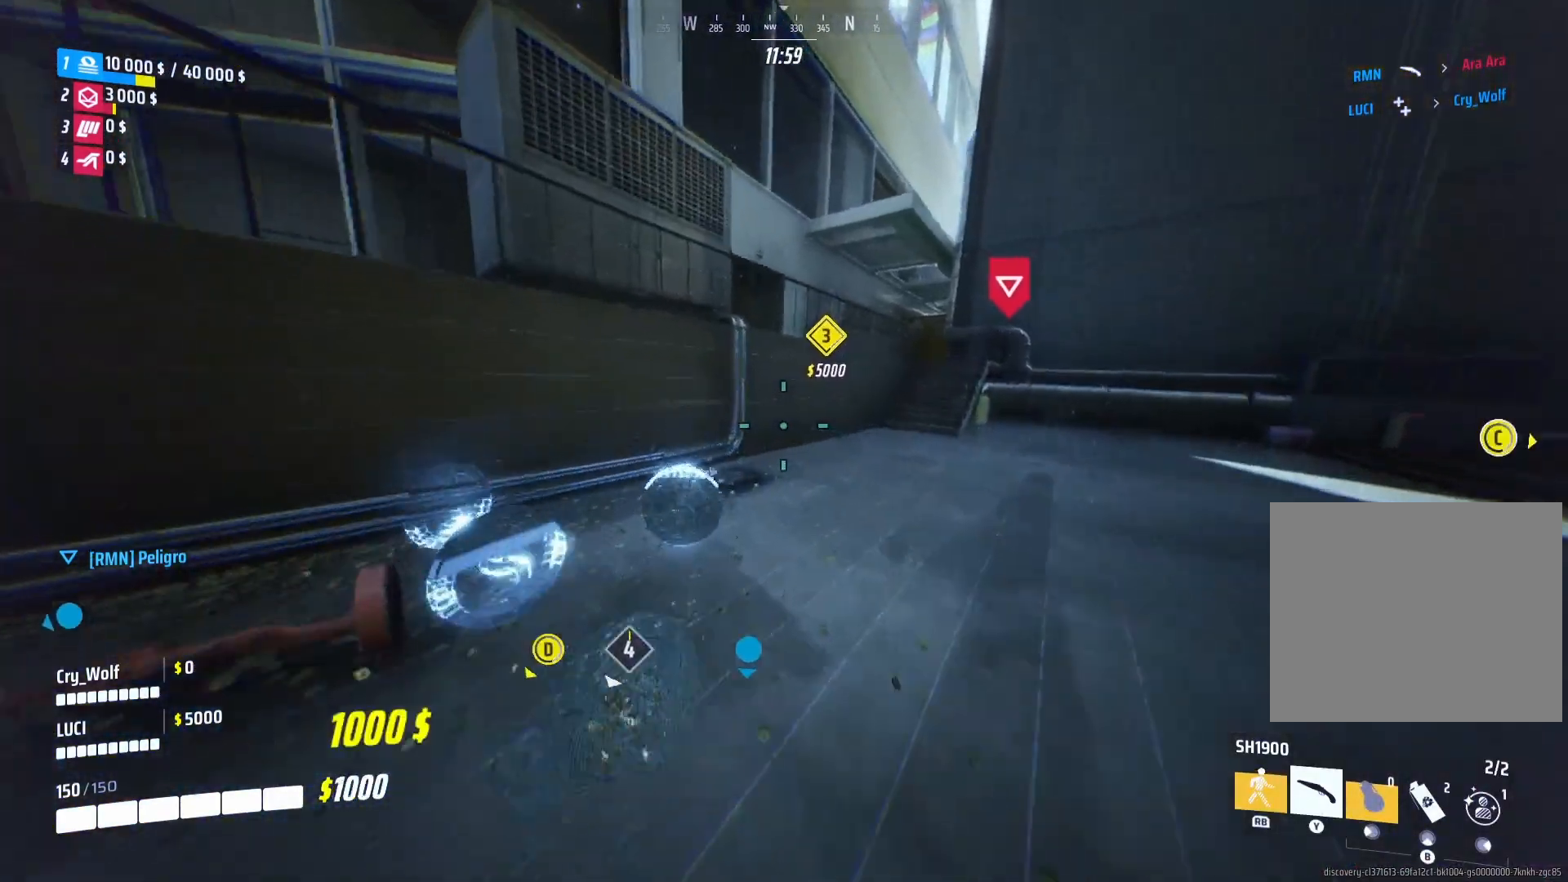
{"buttons": [], "left_stick": "up-left", "right_stick": "left", "events": [[380, "right_stick", "left"]]}
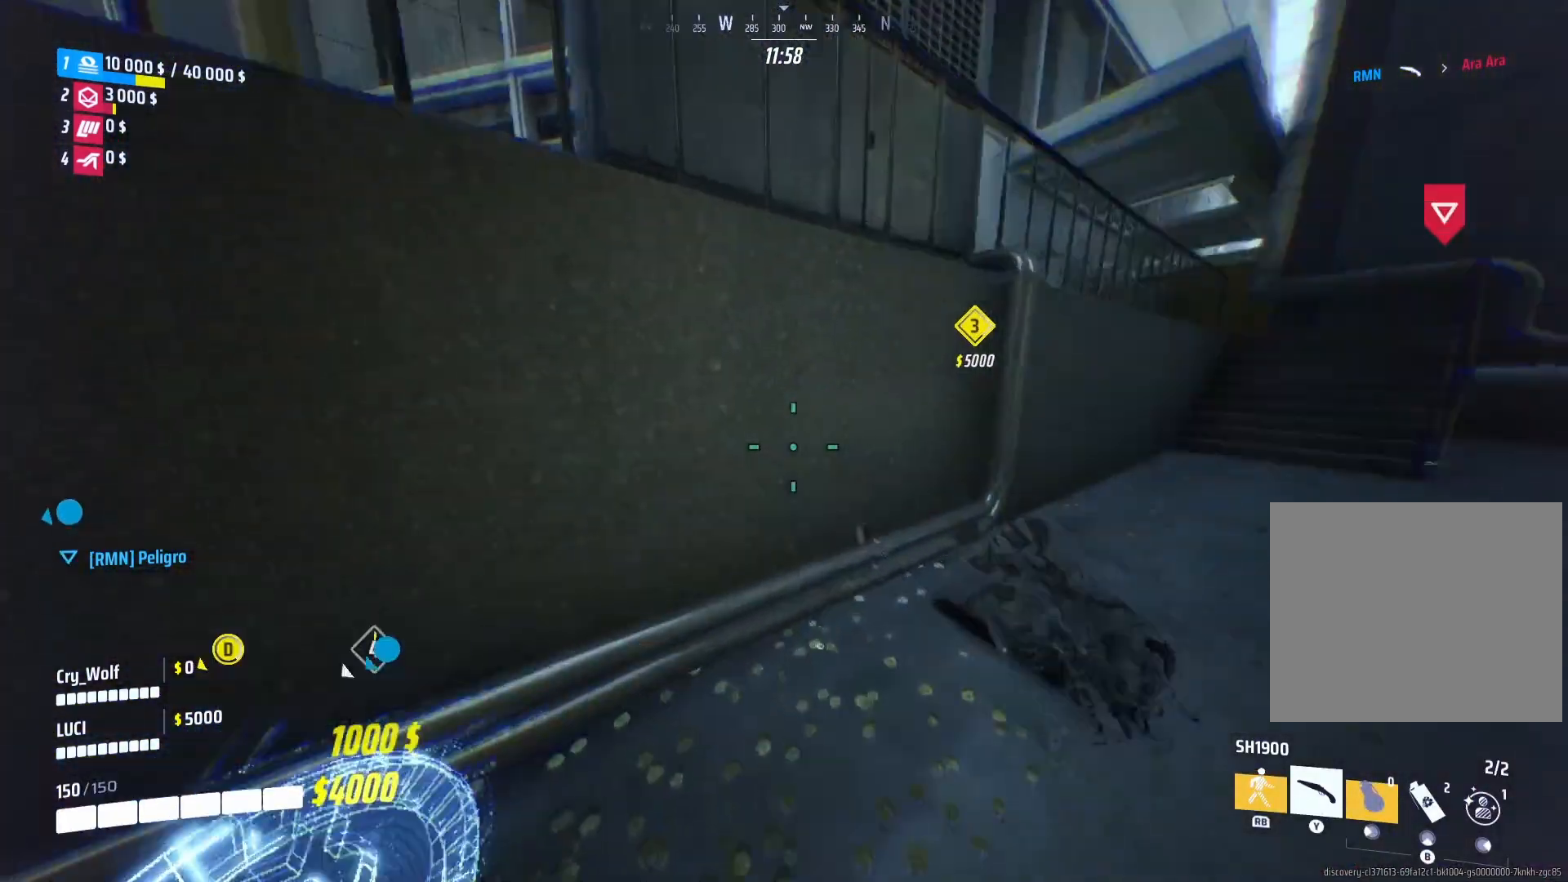
{"buttons": ["L3"], "left_stick": "up", "right_stick": "center", "events": [[320, "L3", "down"], [400, "right_stick", "center"], [460, "left_stick", "up"]]}
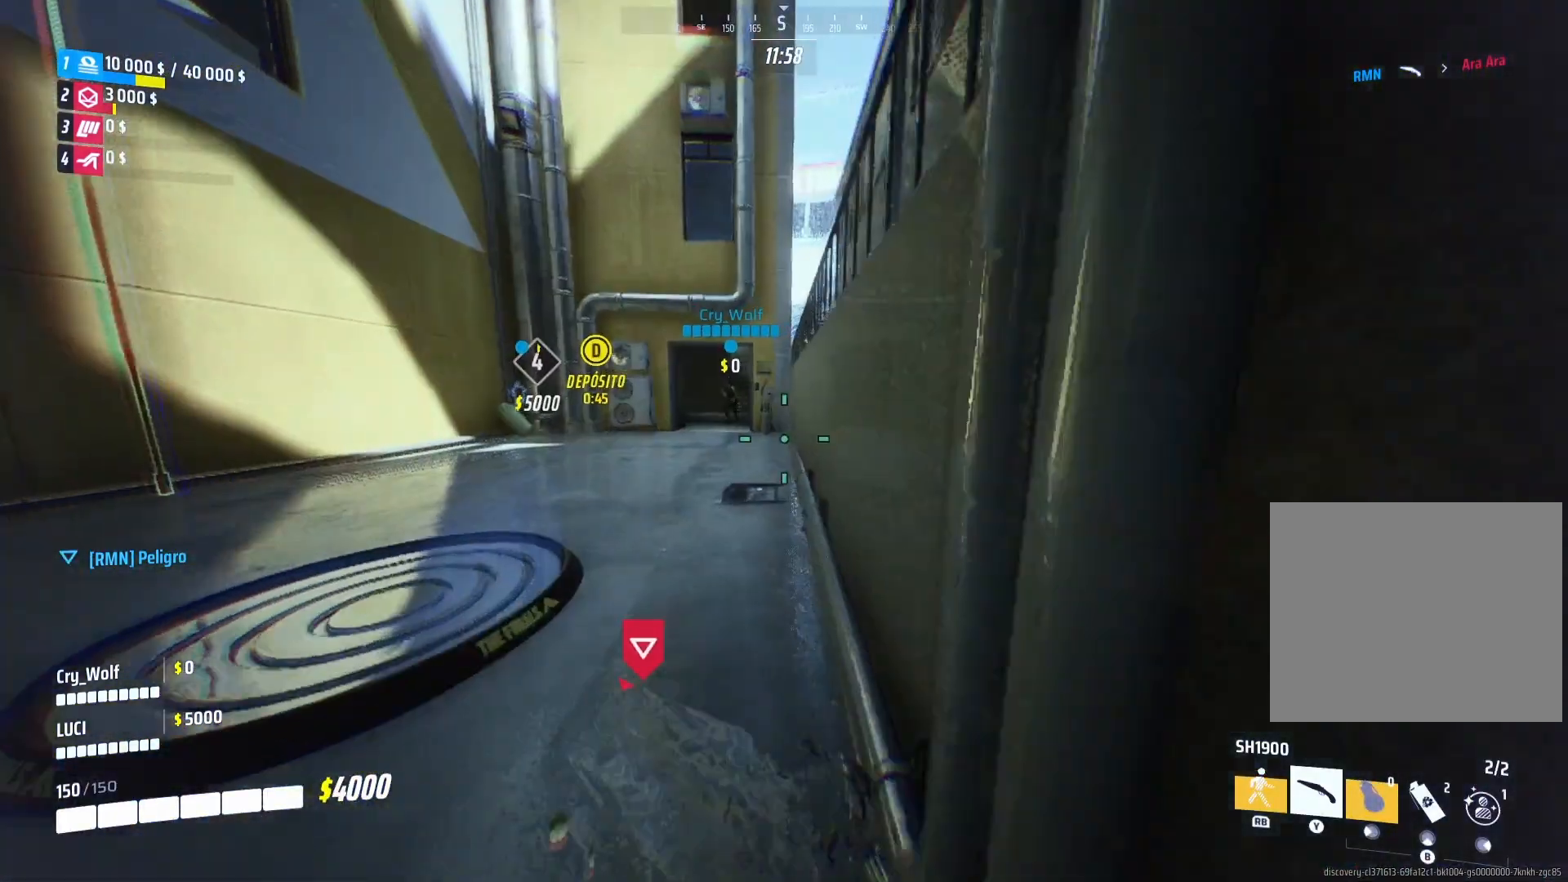
{"buttons": ["L3"], "left_stick": "up", "right_stick": "center", "events": [[340, "right_stick", "left"], [440, "right_stick", "center"]]}
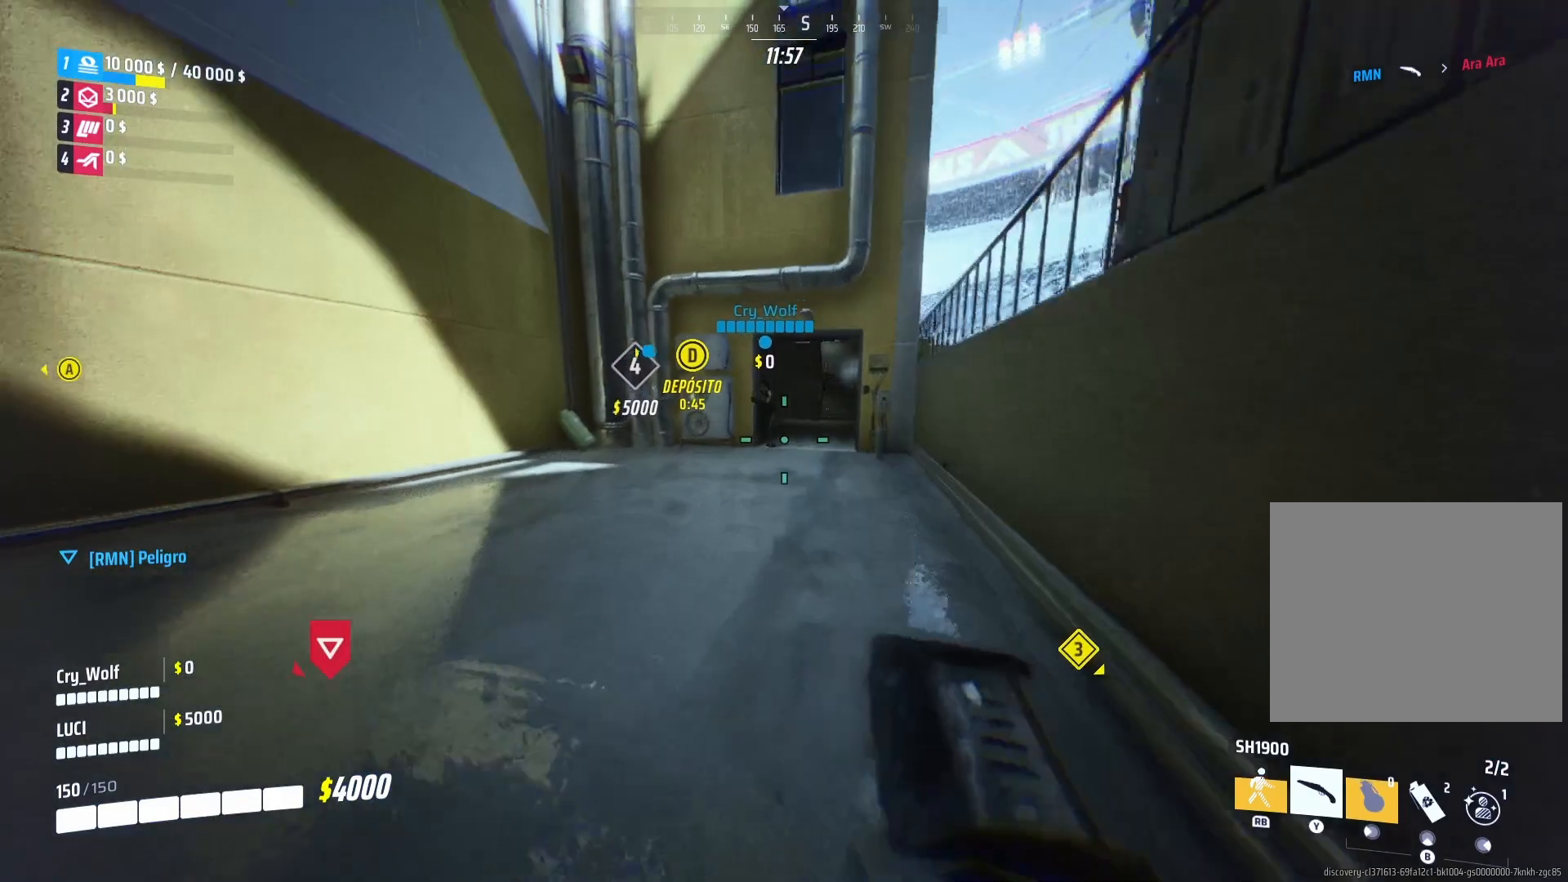
{"buttons": [], "left_stick": "up", "right_stick": "center", "events": [[60, "L3", "up"]]}
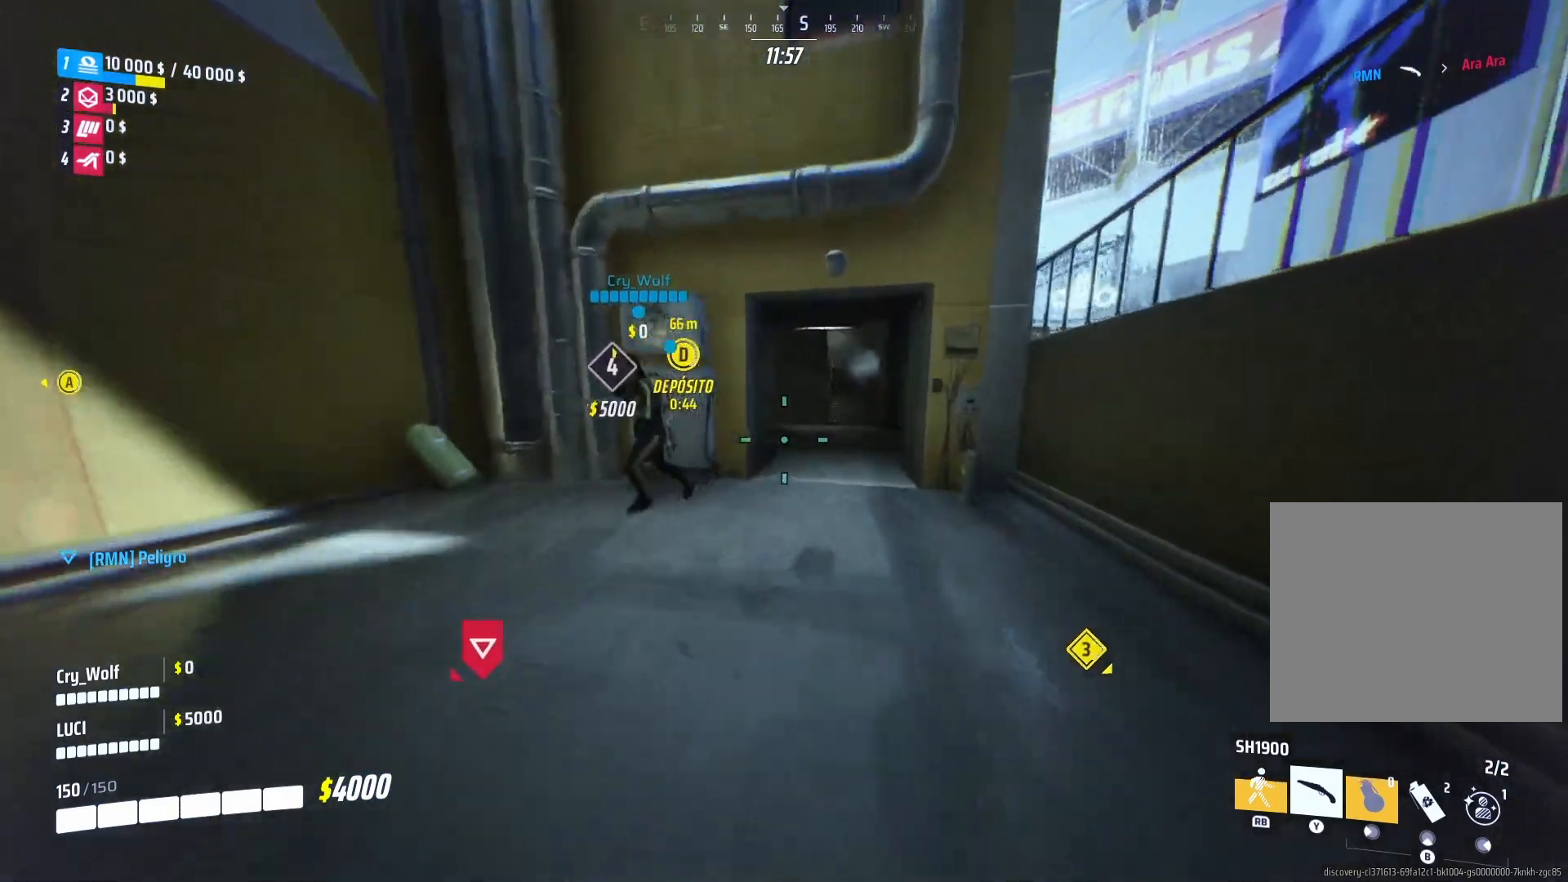
{"buttons": ["L3"], "left_stick": "up", "right_stick": "left", "events": [[40, "R3", "down"], [480, "R3", "up"], [480, "right_stick", "left"], [500, "L3", "down"]]}
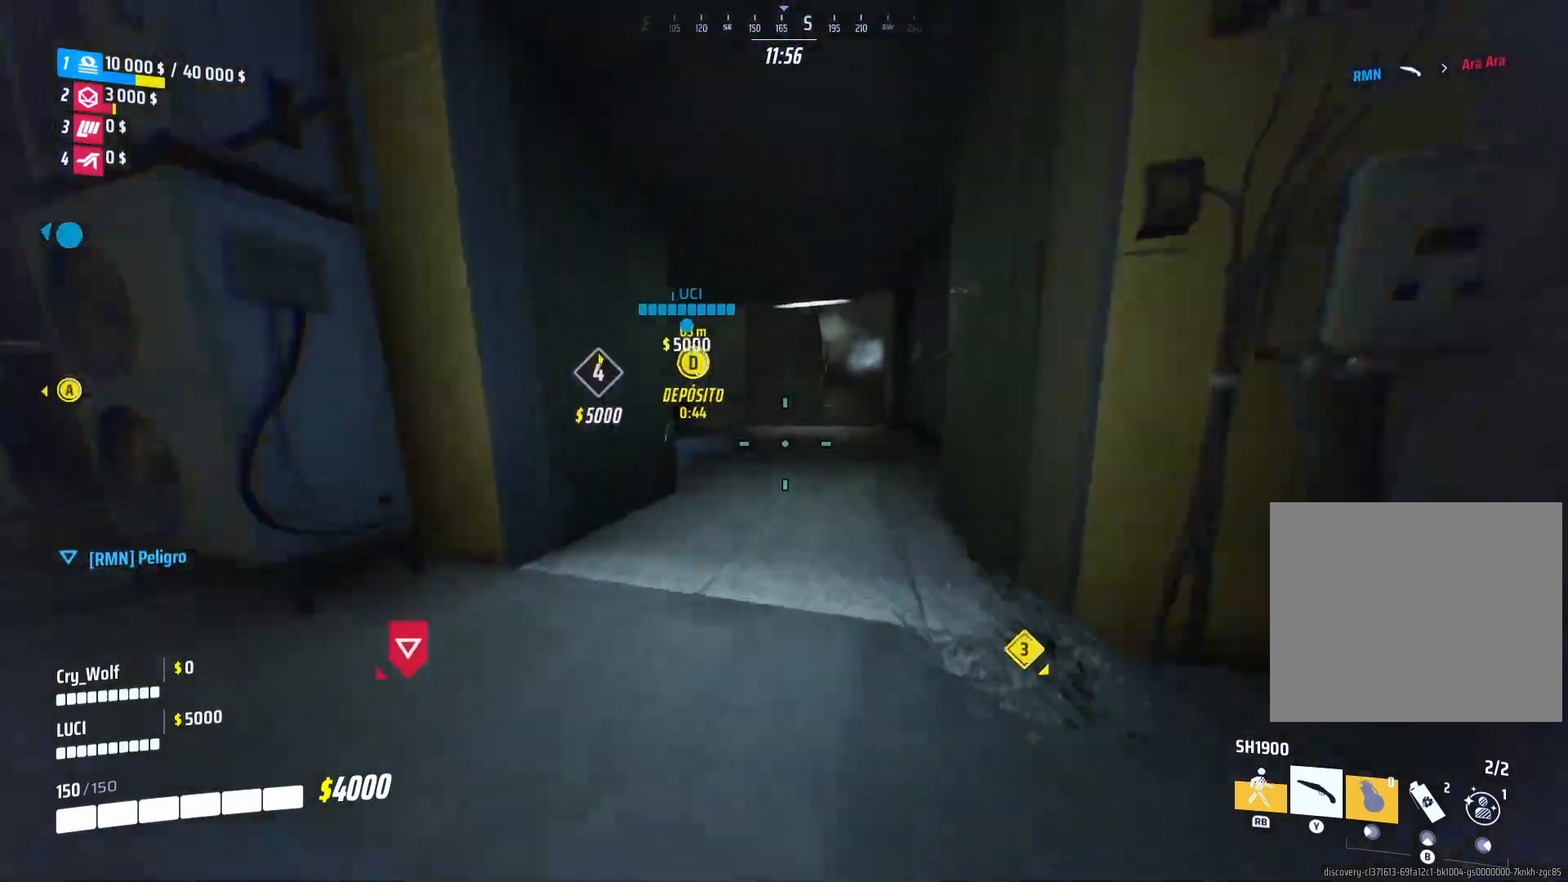
{"buttons": ["L3"], "left_stick": "up", "right_stick": "center", "events": [[40, "right_stick", "center"], [200, "R1", "down"], [320, "R1", "up"]]}
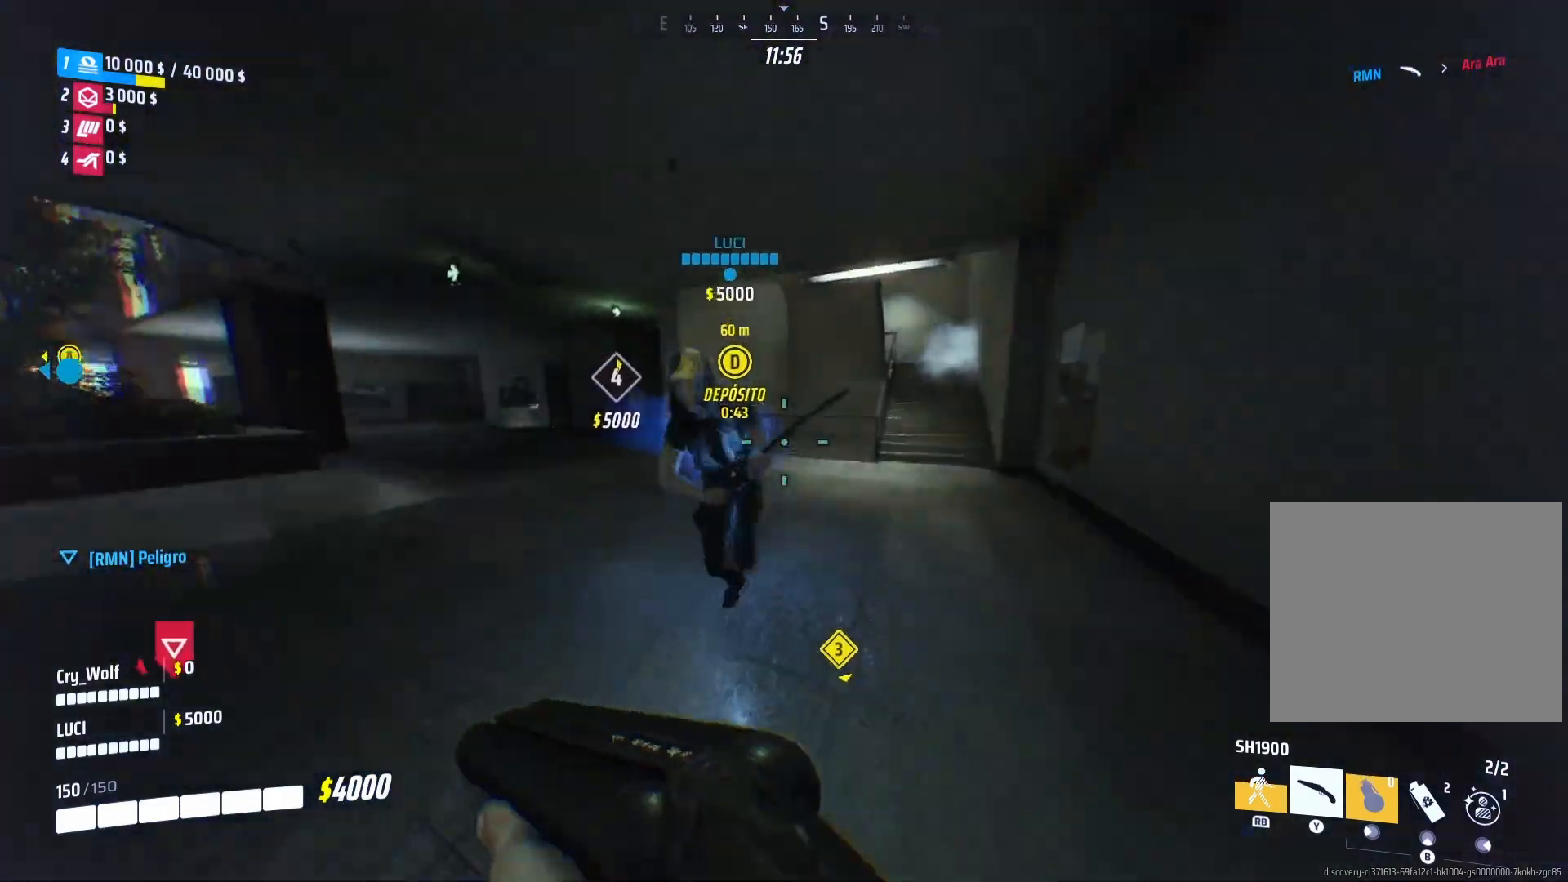
{"buttons": [], "left_stick": "up", "right_stick": "right", "events": [[40, "right_stick", "left"], [260, "right_stick", "center"], [280, "L3", "up"], [500, "right_stick", "right"]]}
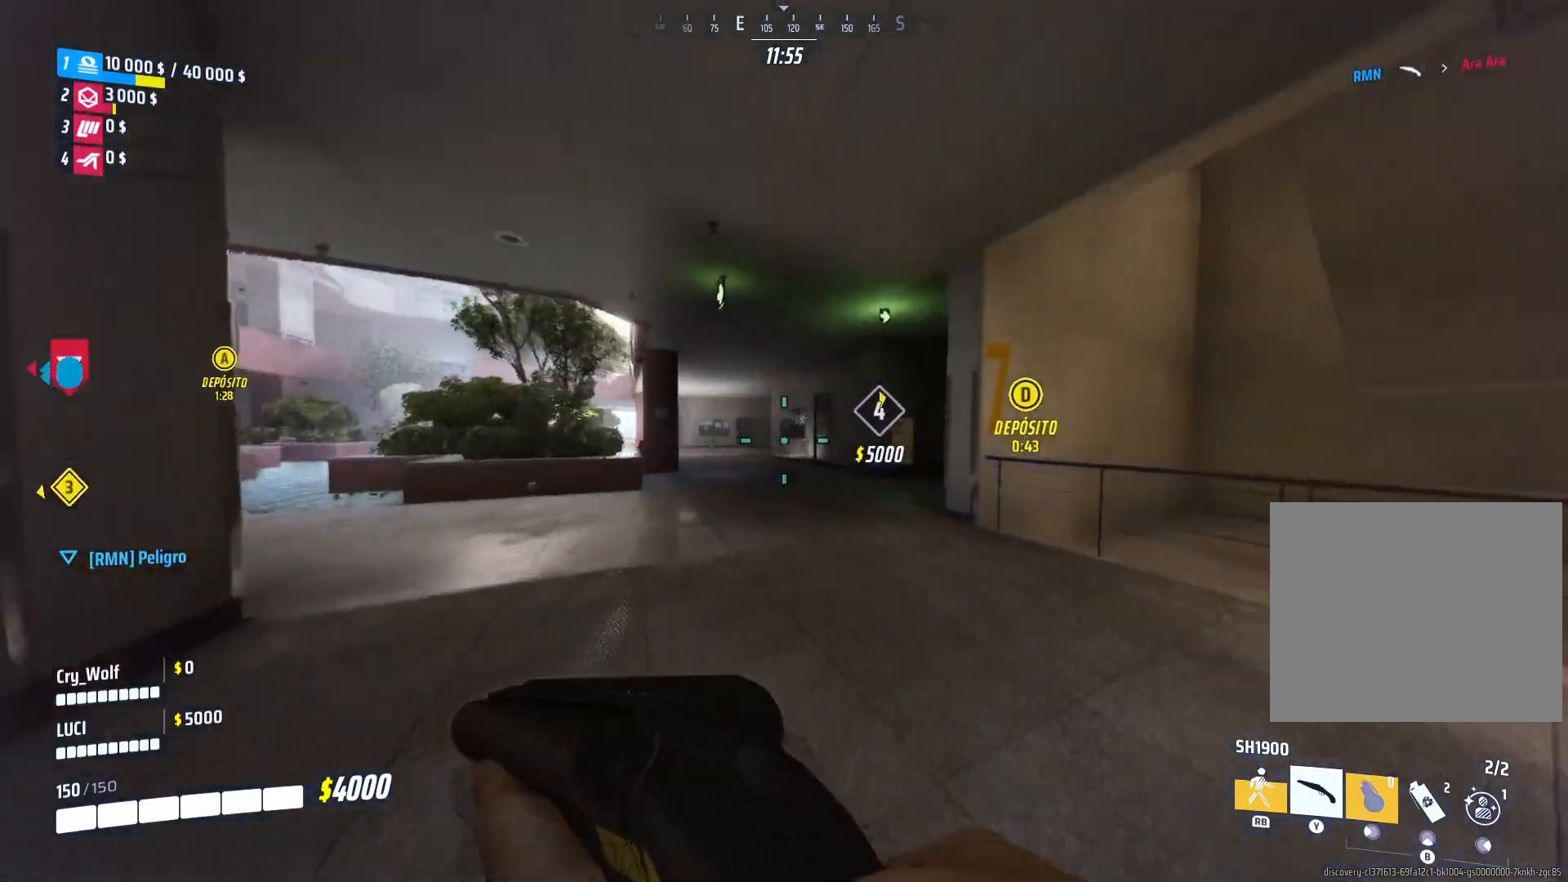
{"buttons": [], "left_stick": "up", "right_stick": "right", "events": [[40, "right_stick", "center"], [80, "right_stick", "right"], [260, "right_stick", "center"], [320, "right_stick", "right"]]}
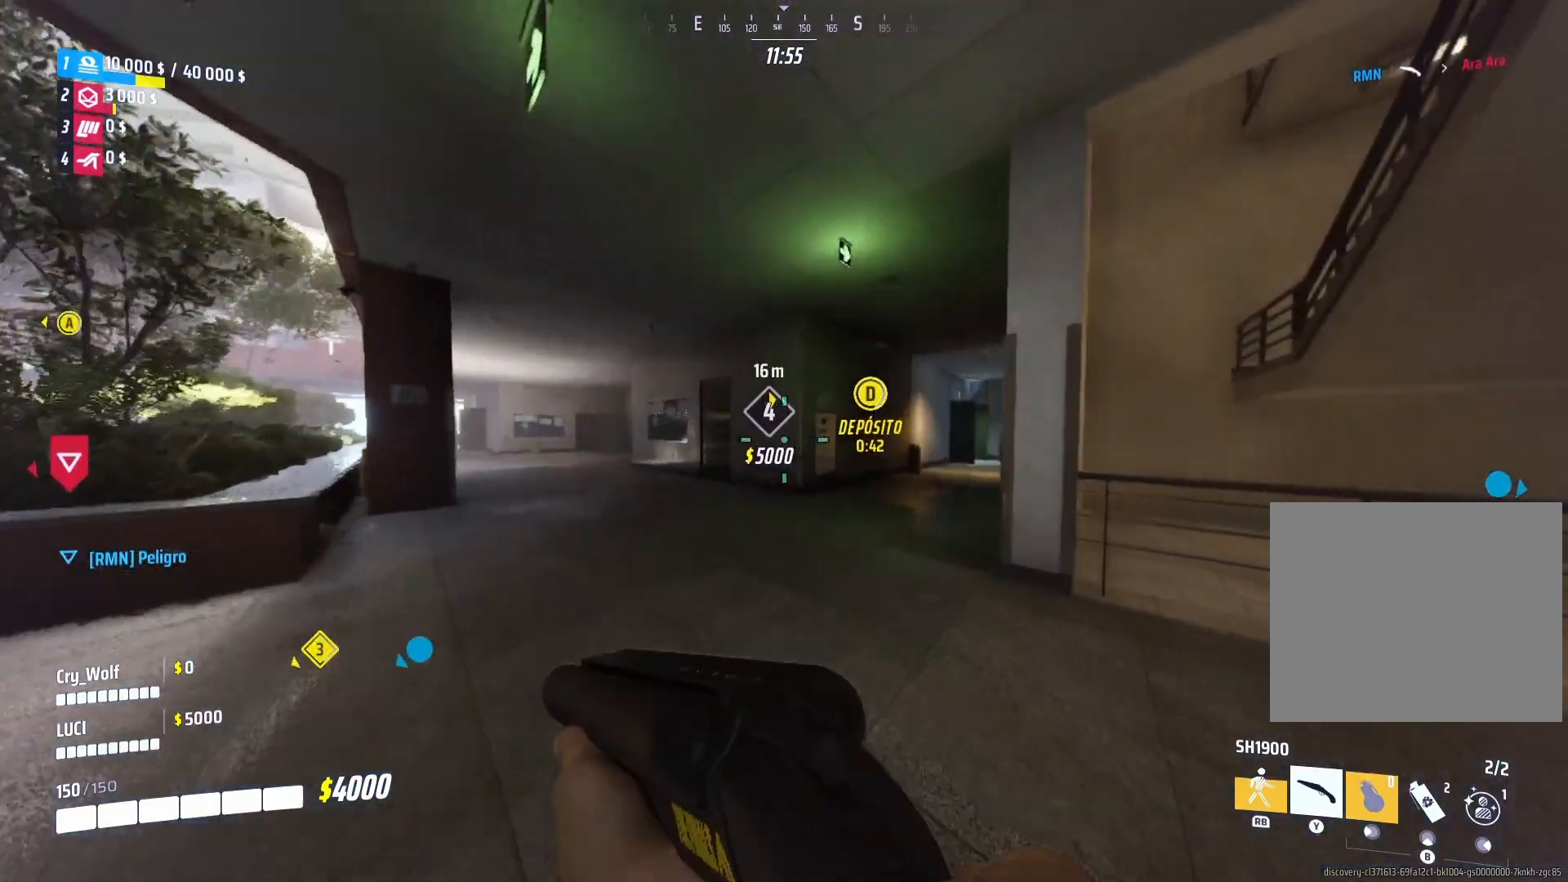
{"buttons": [], "left_stick": "up", "right_stick": "center", "events": [[180, "right_stick", "center"]]}
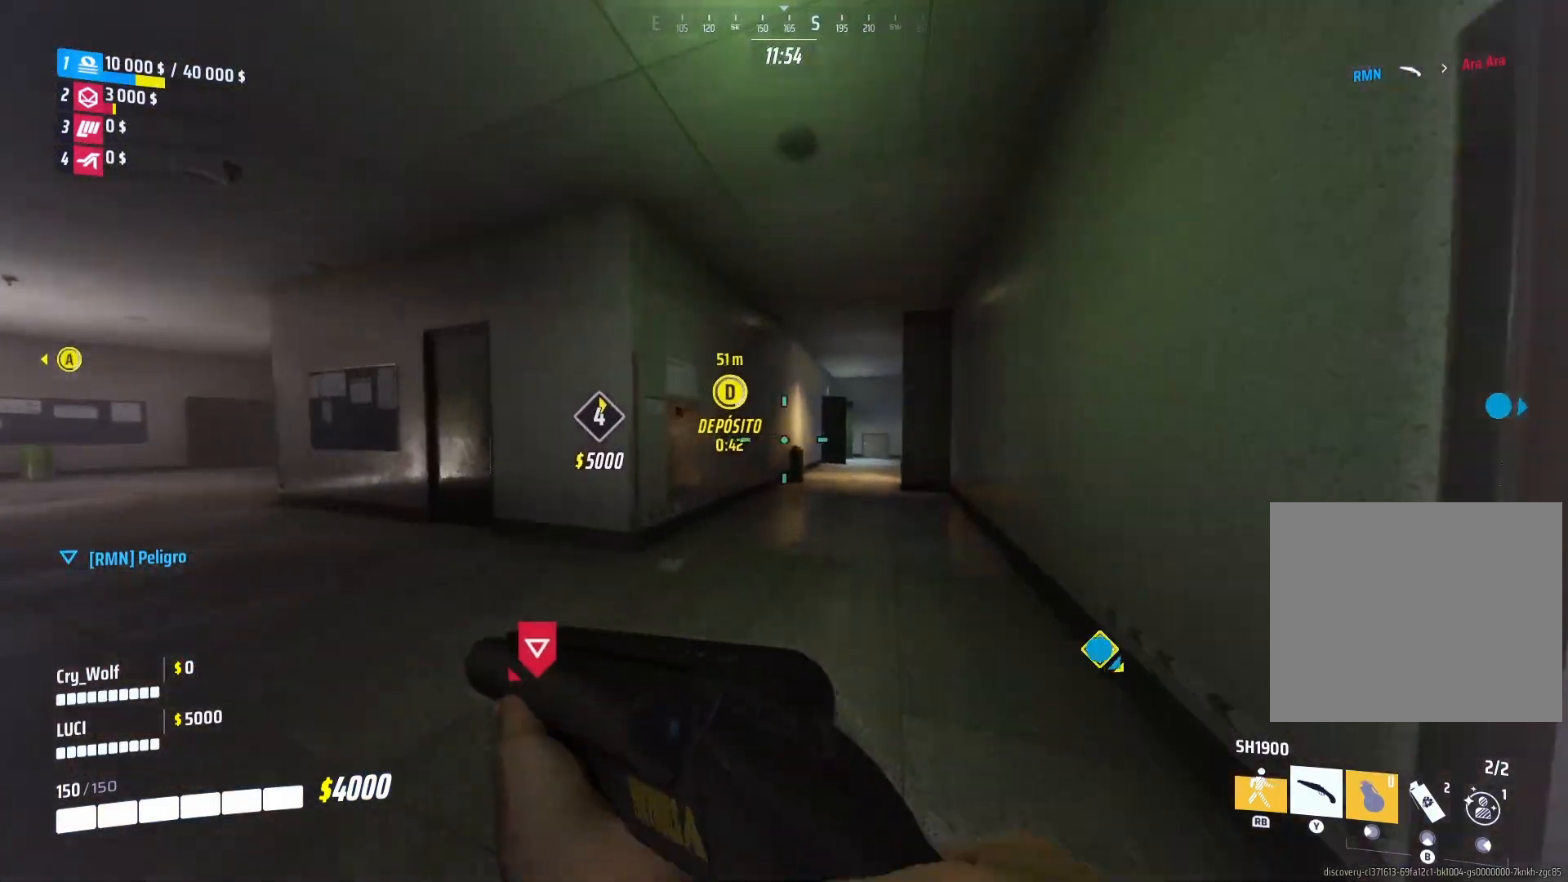
{"buttons": [], "left_stick": "up-left", "right_stick": "center", "events": [[260, "left_stick", "up-left"], [320, "right_stick", "down-left"], [480, "right_stick", "center"]]}
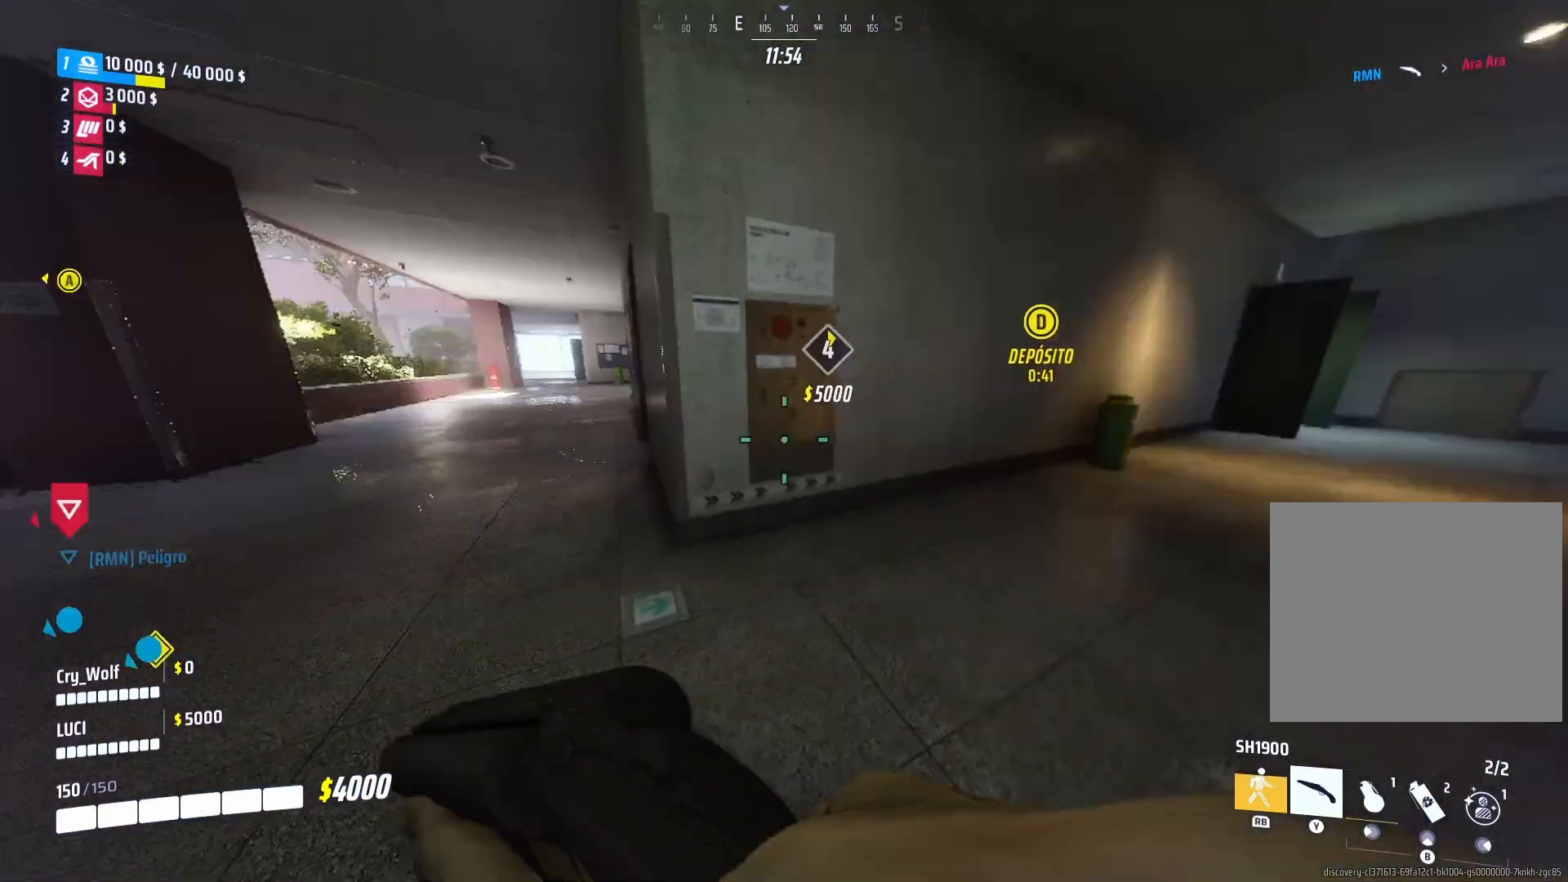
{"buttons": ["L3"], "left_stick": "up-left", "right_stick": "right", "events": [[200, "L3", "down"], [500, "right_stick", "right"]]}
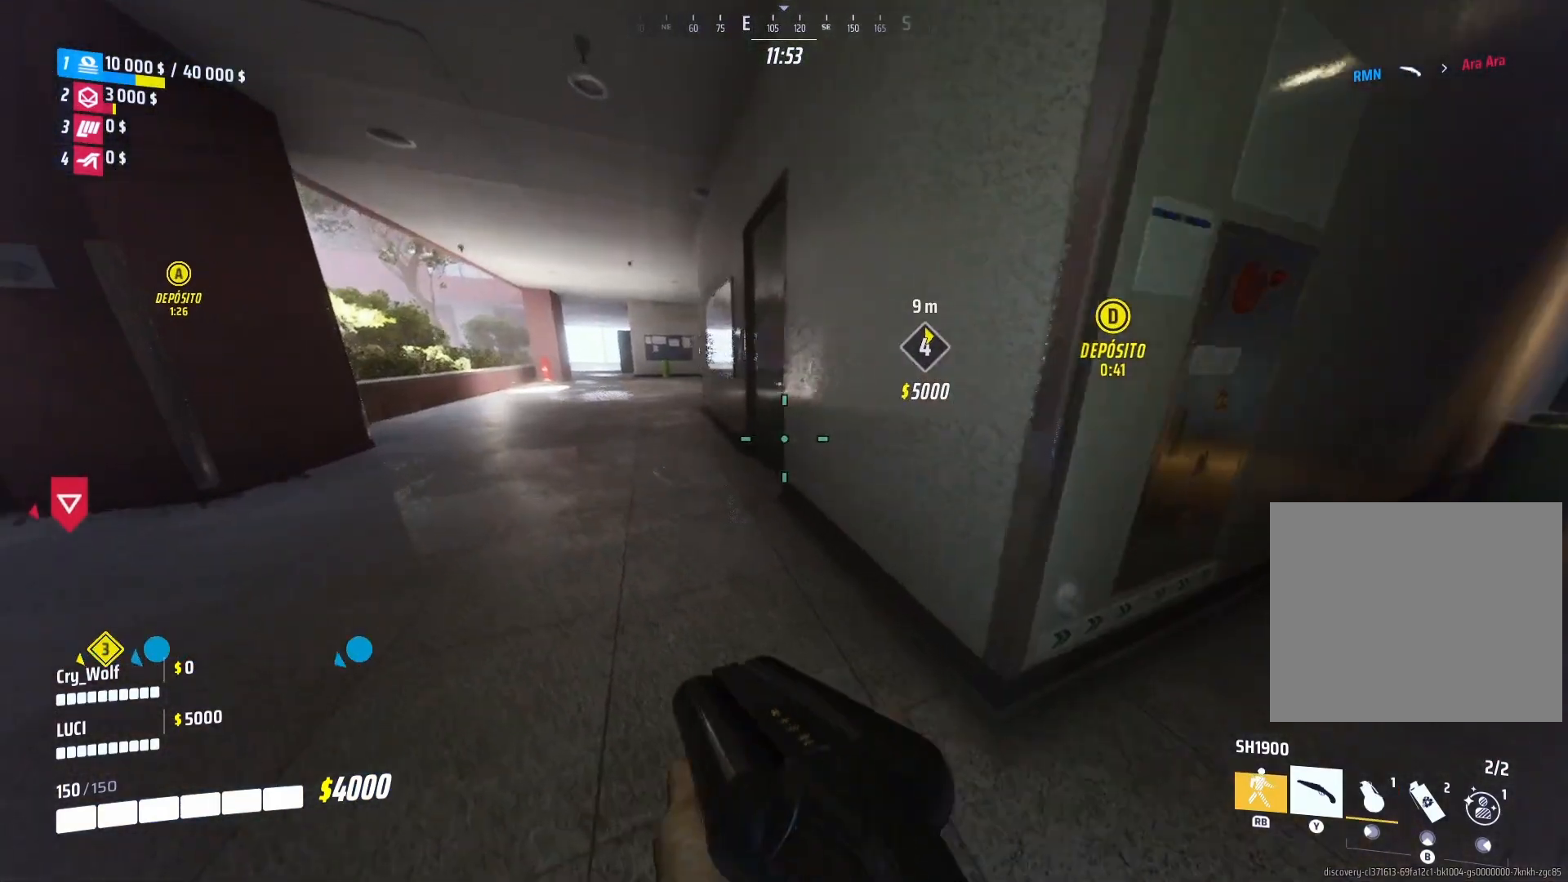
{"buttons": [], "left_stick": "up", "right_stick": "center", "events": [[80, "right_stick", "center"], [140, "L3", "up"], [200, "right_stick", "right"], [400, "left_stick", "up"], [480, "right_stick", "center"]]}
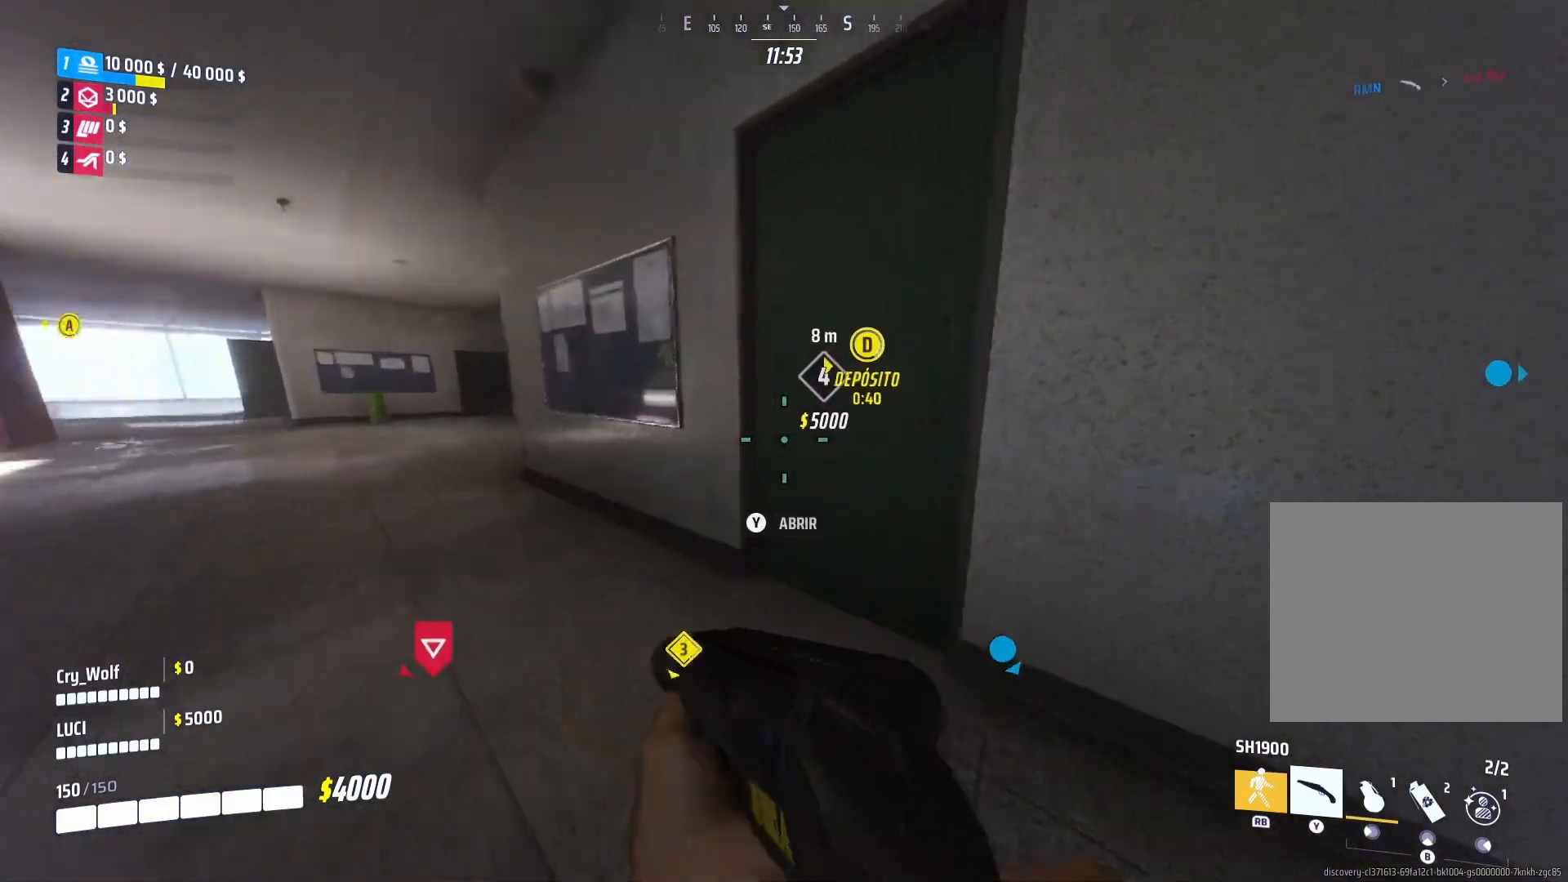
{"buttons": [], "left_stick": "up-right", "right_stick": "up-right", "events": [[140, "TRIANGLE", "down"], [180, "left_stick", "up-right"], [260, "TRIANGLE", "up"], [400, "right_stick", "up-right"]]}
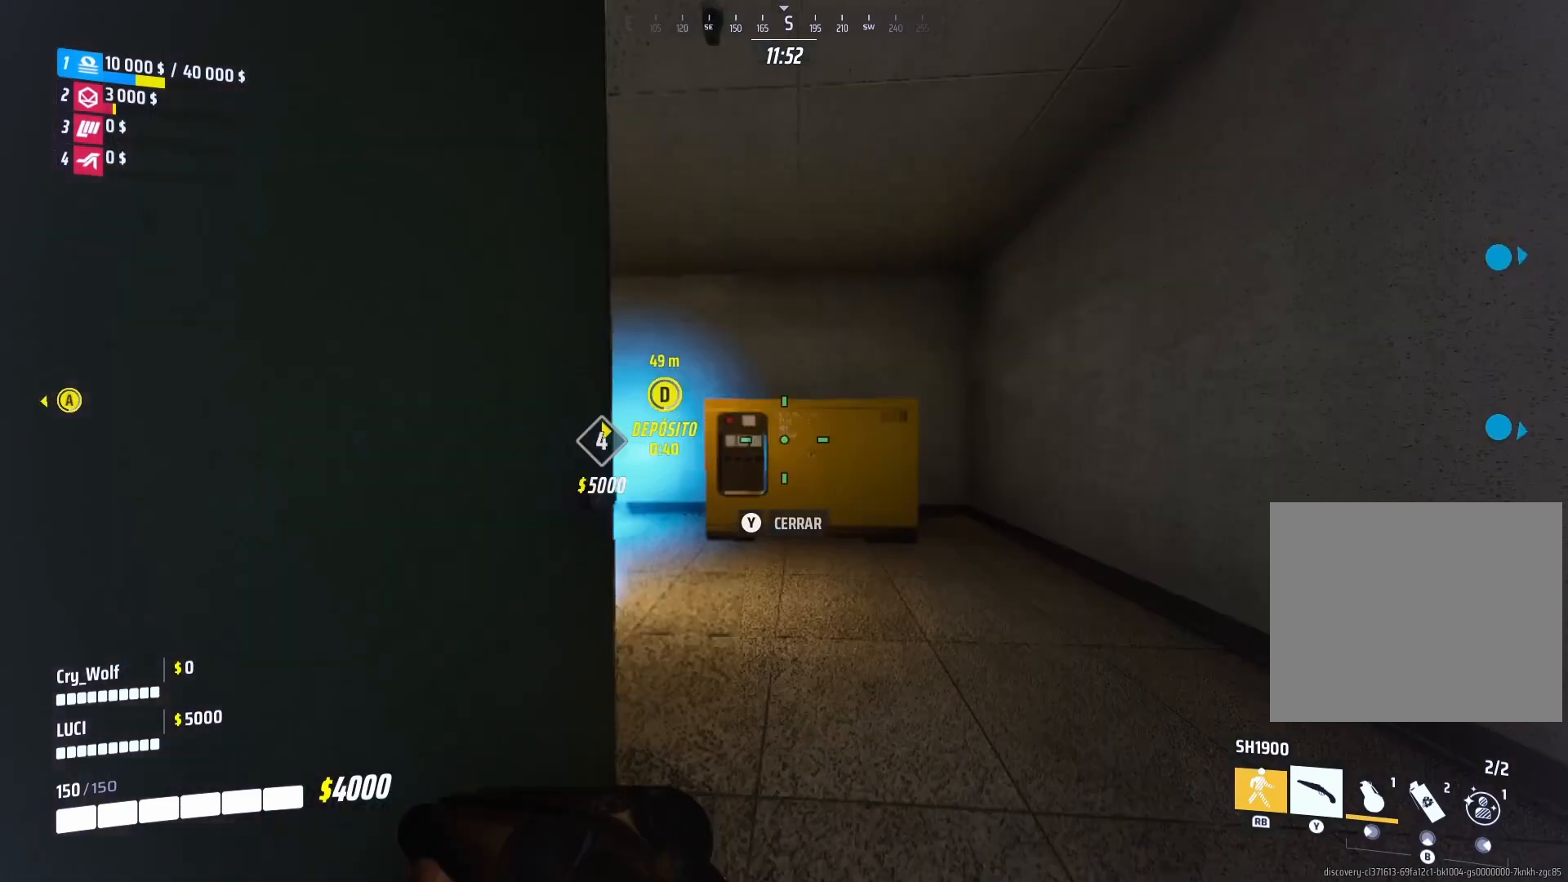
{"buttons": ["L3"], "left_stick": "up-left", "right_stick": "center", "events": [[20, "right_stick", "center"], [100, "L3", "down"], [120, "left_stick", "up"], [280, "right_stick", "left"], [320, "left_stick", "up-left"], [460, "right_stick", "center"]]}
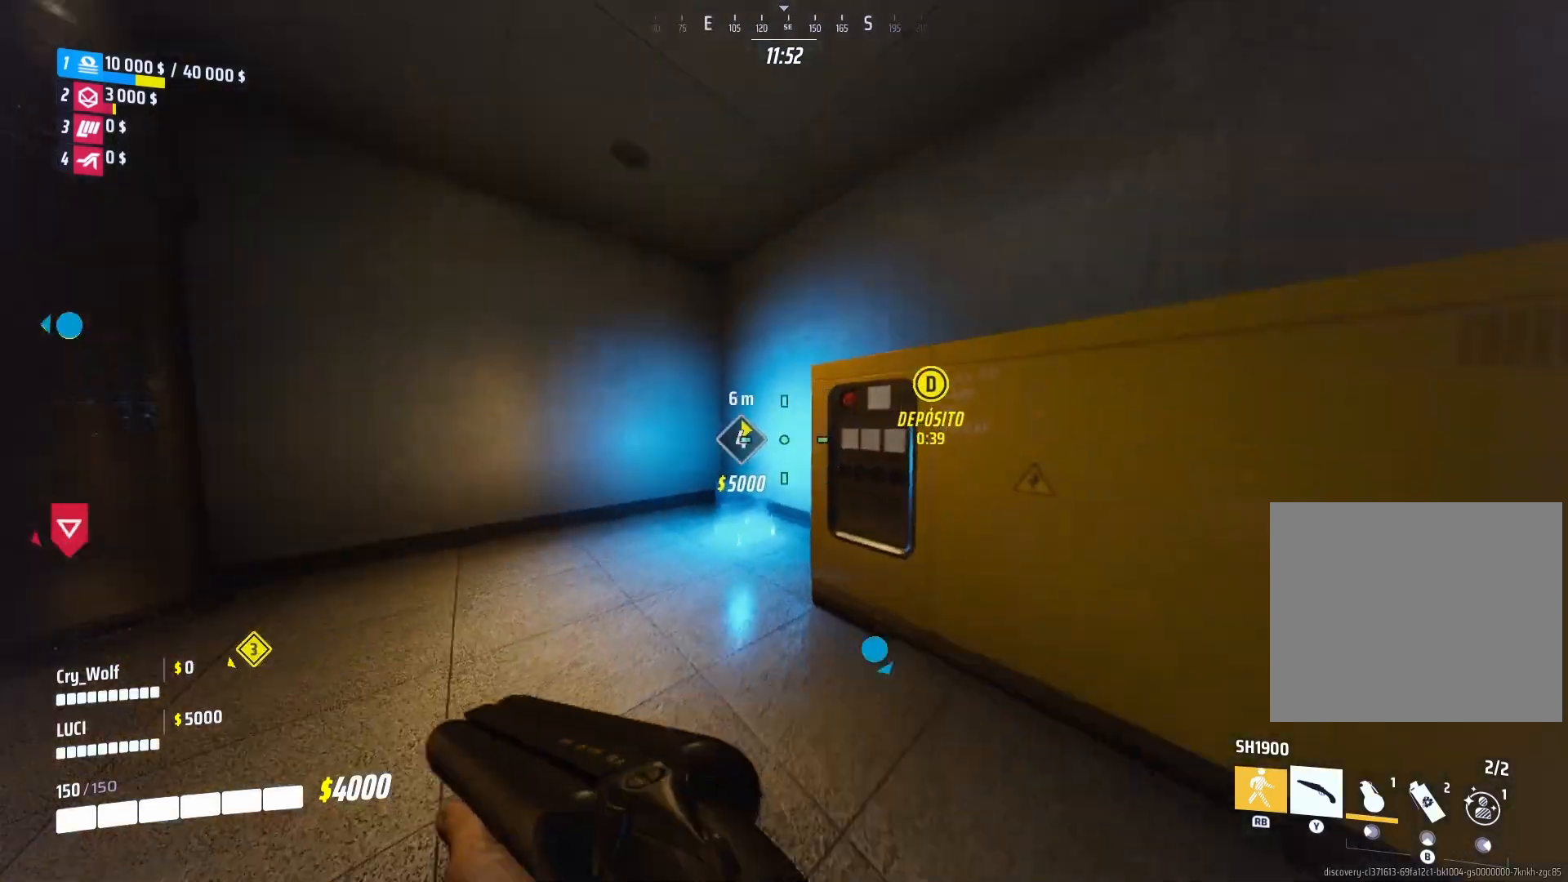
{"buttons": [], "left_stick": "up-left", "right_stick": "right", "events": [[40, "L3", "up"], [40, "left_stick", "center"], [220, "left_stick", "up-left"], [280, "right_stick", "down-right"], [500, "right_stick", "right"]]}
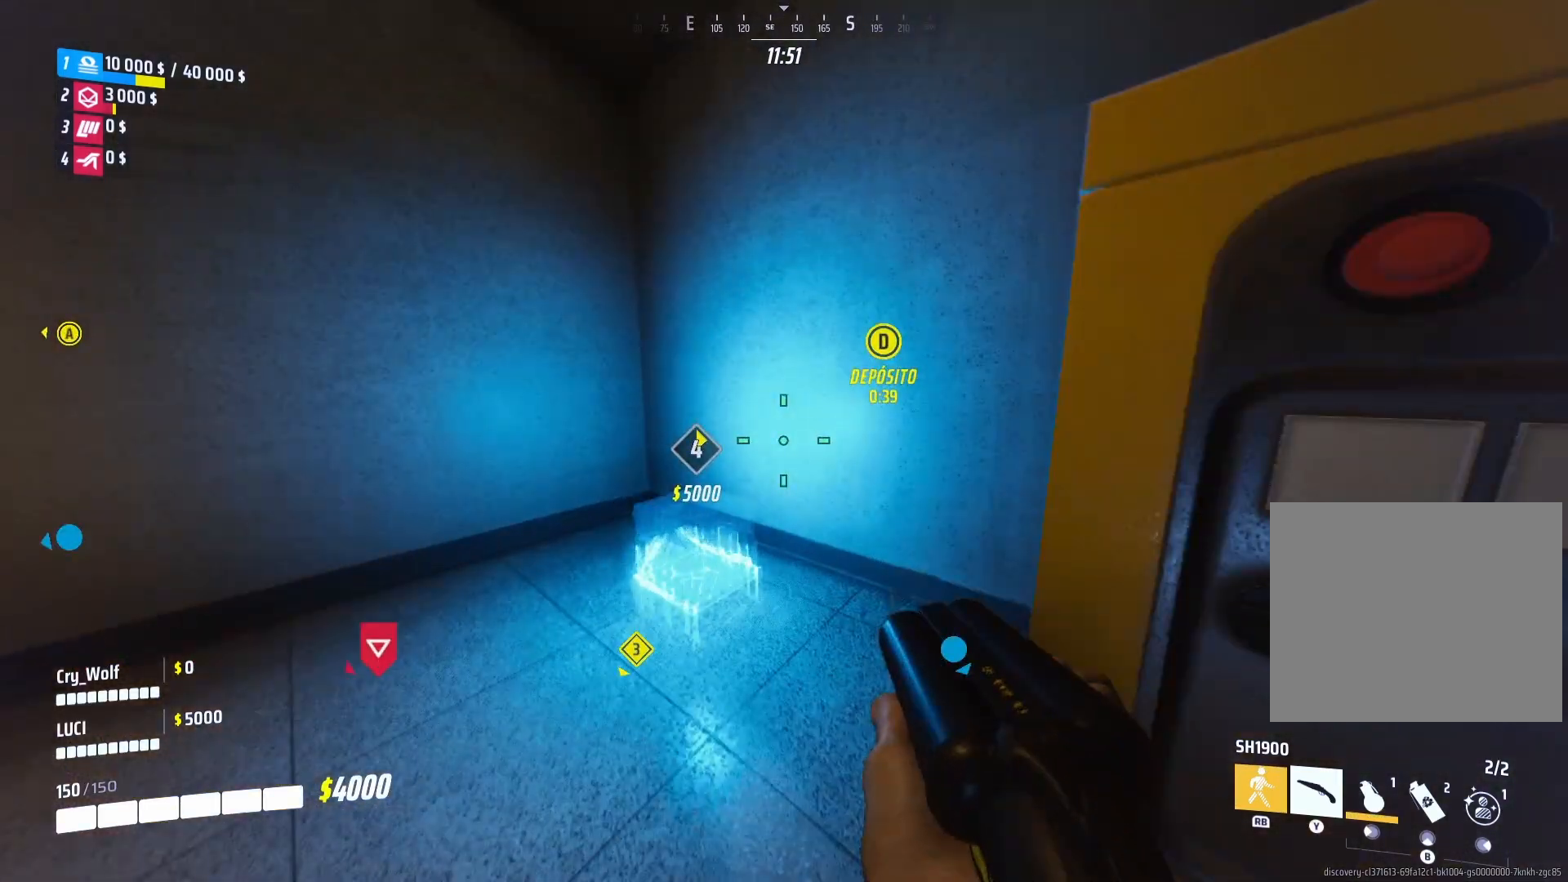
{"buttons": ["L3"], "left_stick": "up", "right_stick": "center", "events": [[120, "left_stick", "down"], [220, "left_stick", "down-right"], [360, "left_stick", "up-right"], [400, "right_stick", "center"], [420, "L3", "down"], [480, "left_stick", "up"]]}
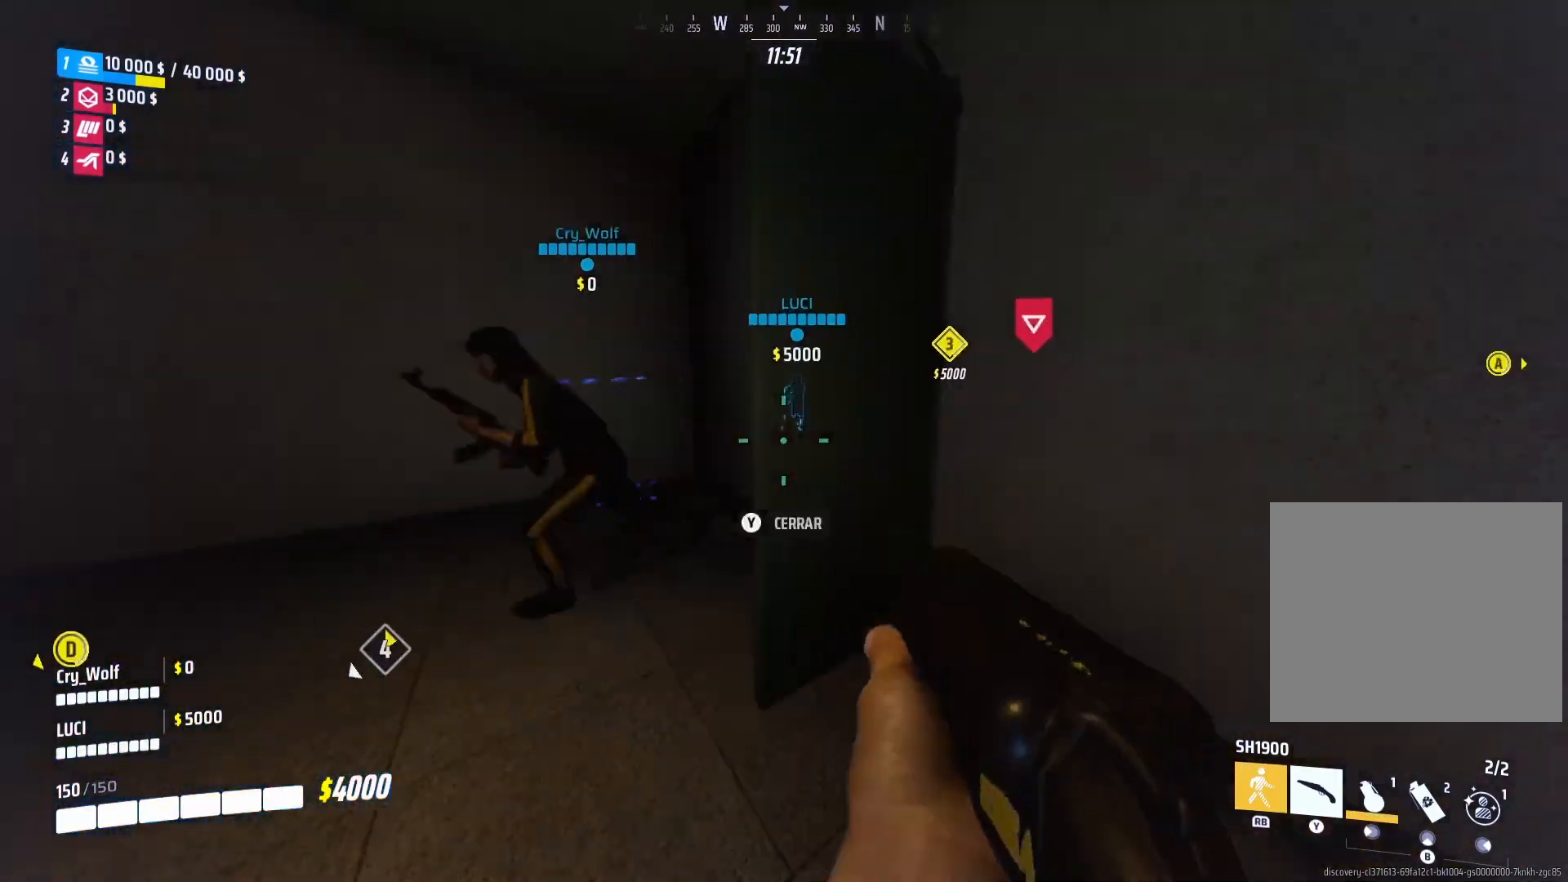
{"buttons": [], "left_stick": "down-left", "right_stick": "center", "events": [[20, "right_stick", "right"], [160, "right_stick", "center"], [200, "left_stick", "up-left"], [260, "L3", "up"], [260, "right_stick", "left"], [320, "left_stick", "down-left"], [360, "right_stick", "center"]]}
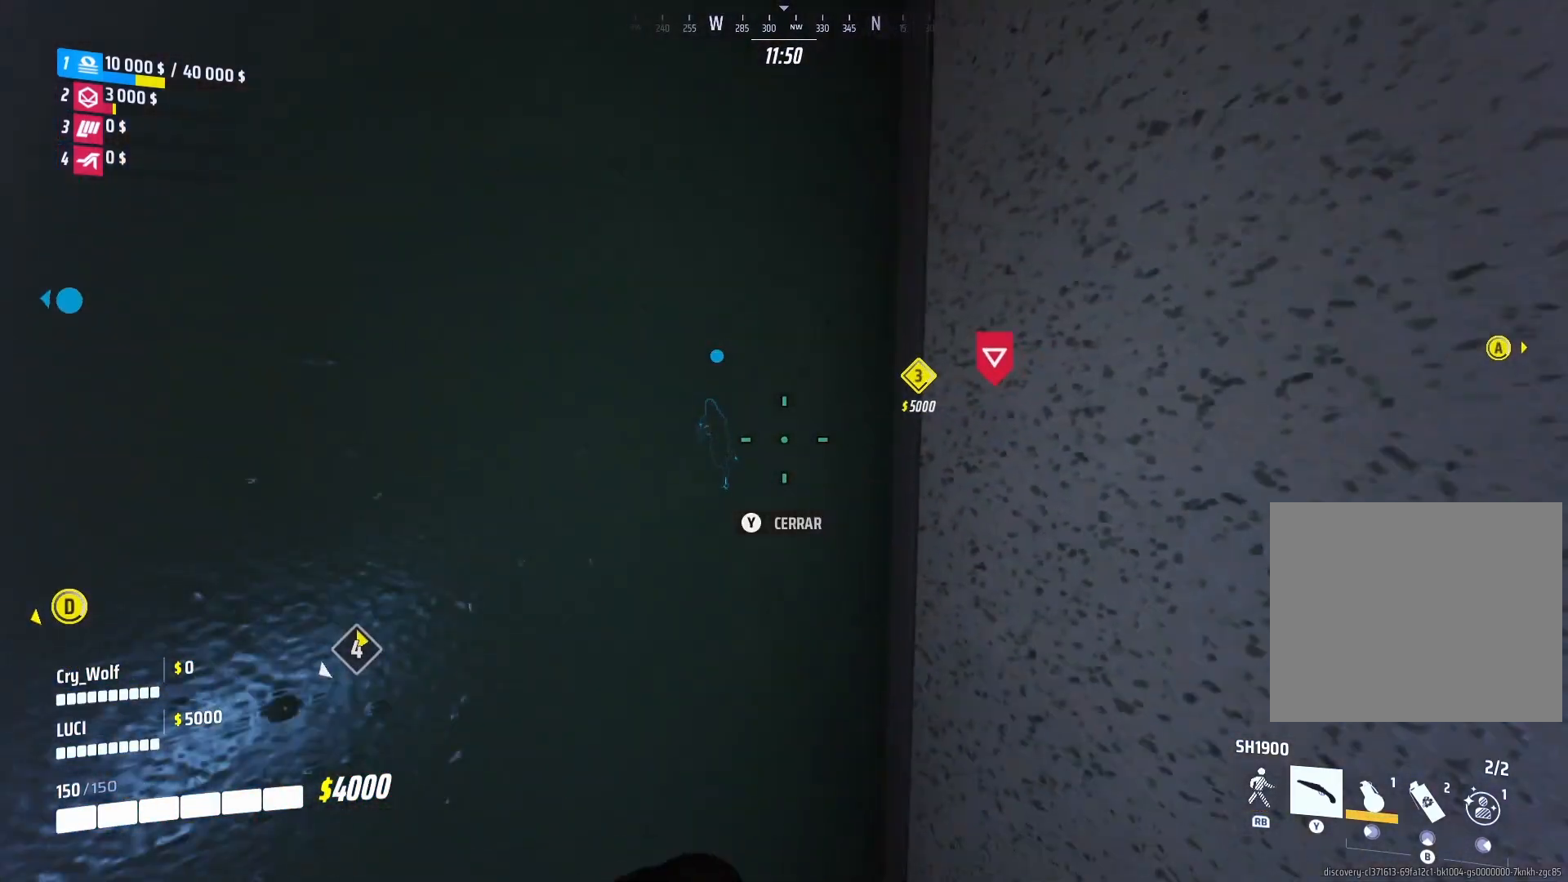
{"buttons": [], "left_stick": "up", "right_stick": "up-right", "events": [[260, "left_stick", "up-left"], [460, "left_stick", "up"], [460, "right_stick", "up-right"]]}